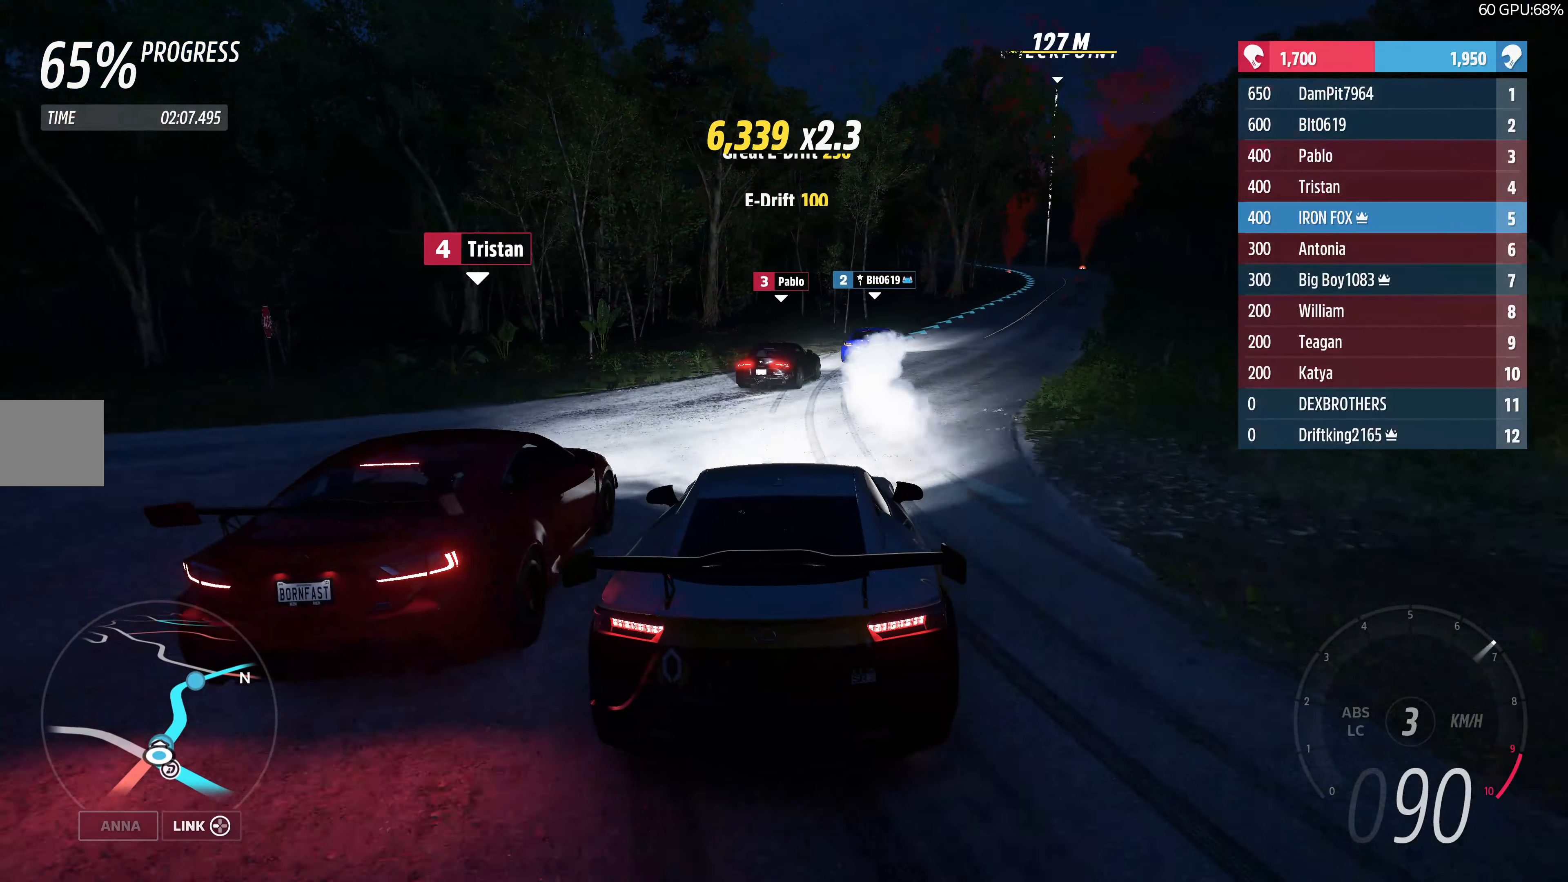
Gameplay with a controller (PlayStation layout); each line is a JSON object with the inputs held at the frame after it. "events" lists button and stick changes between this image and that frame as [ms after this image, input, new state], when the widget could be followed in between.
{"buttons": ["R2"], "left_stick": "up-right", "right_stick": "center", "events": []}
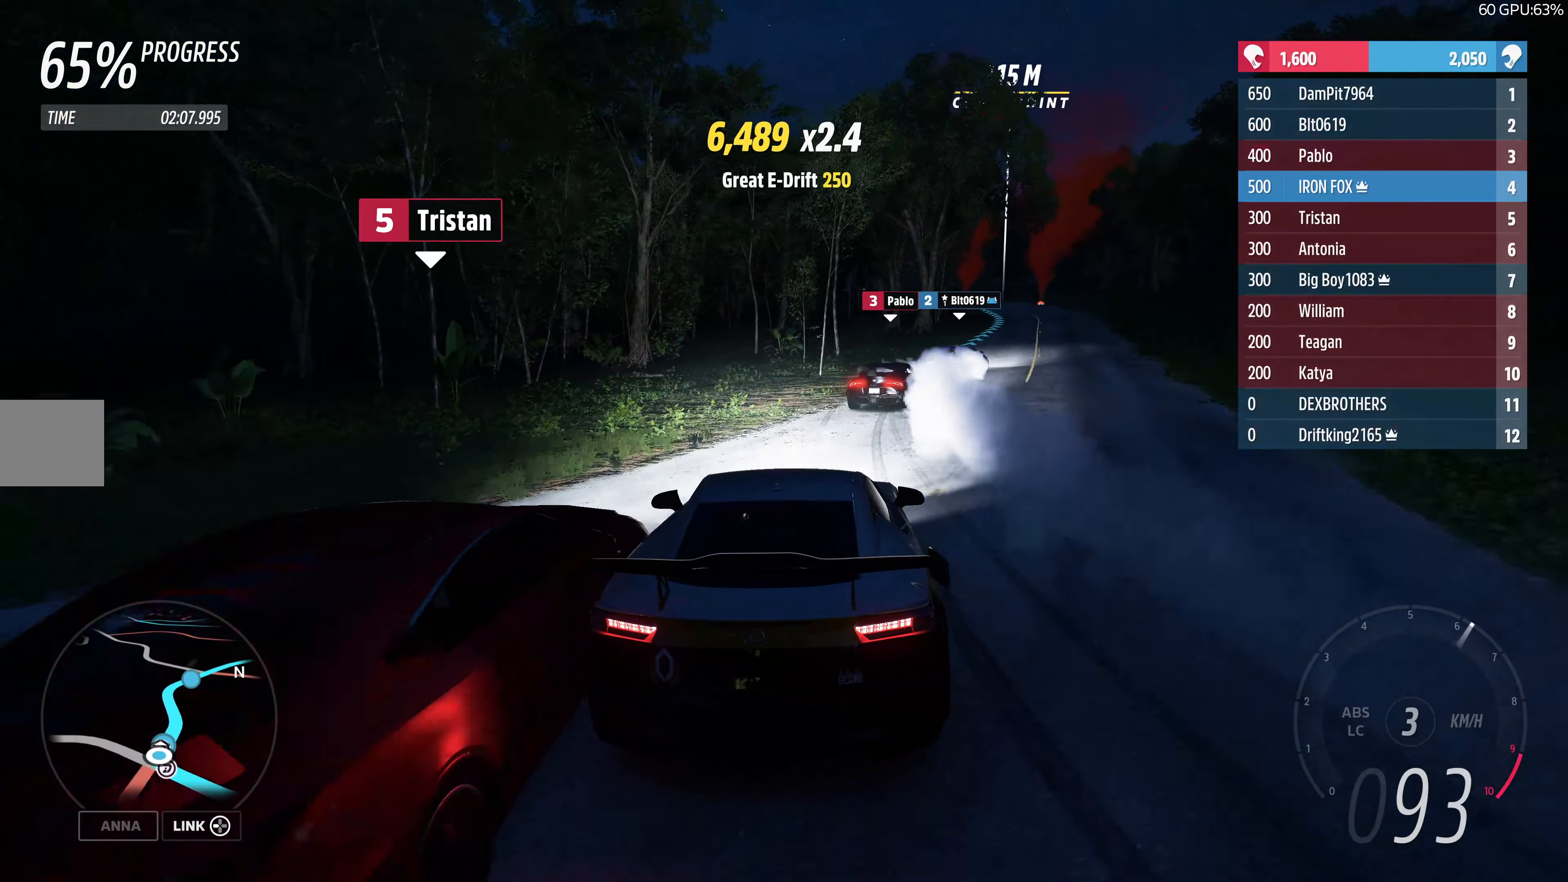
{"buttons": ["R2"], "left_stick": "right", "right_stick": "center", "events": [[33, "left_stick", "center"], [250, "left_stick", "right"]]}
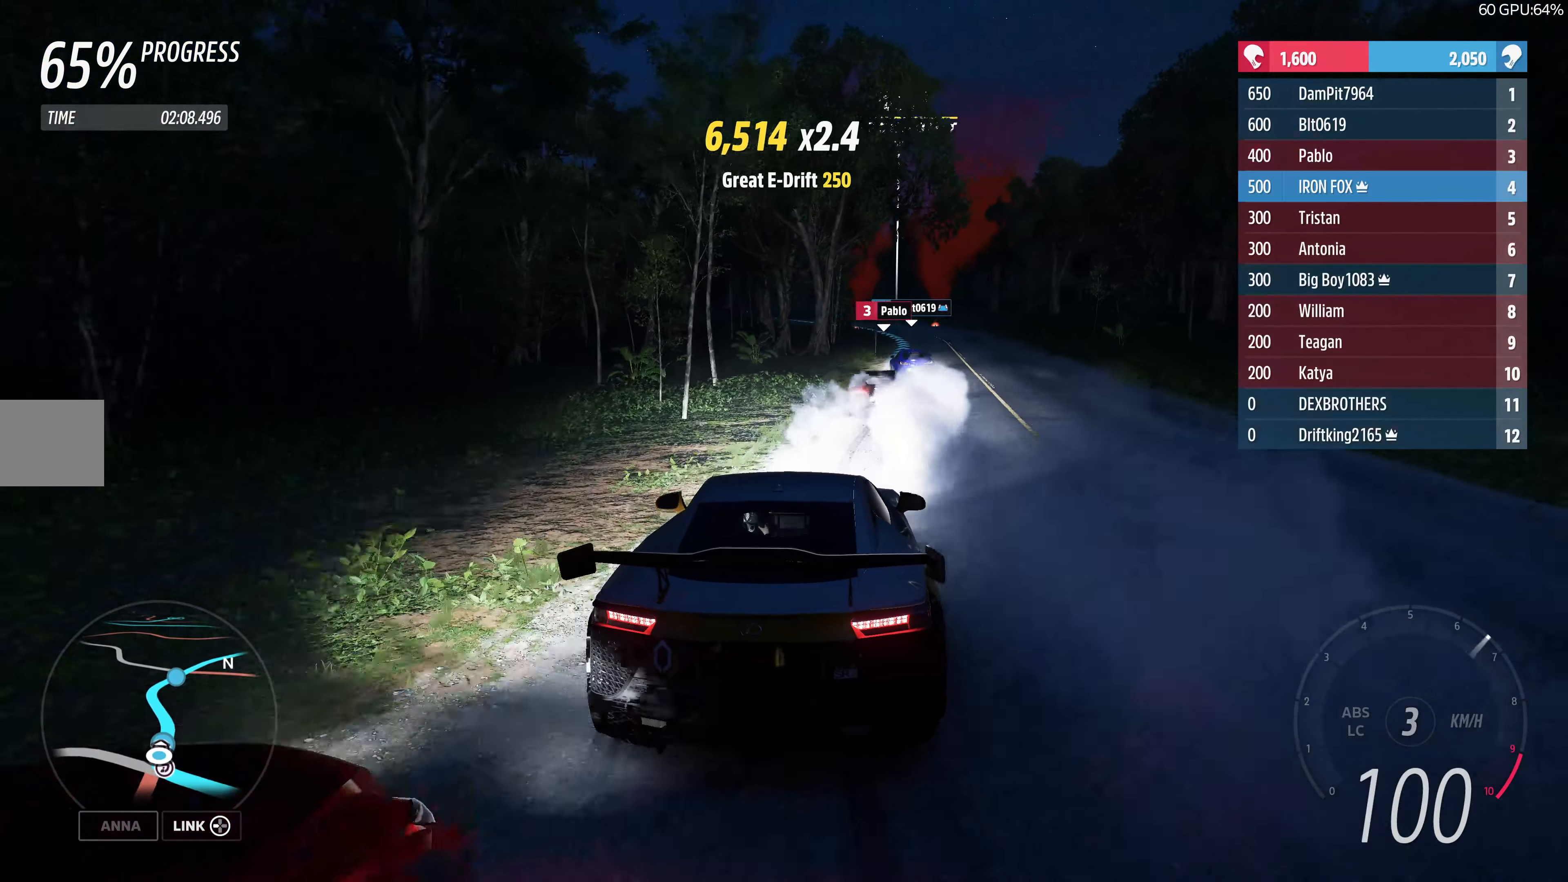
{"buttons": ["R2"], "left_stick": "center", "right_stick": "center", "events": [[16, "left_stick", "center"], [316, "left_stick", "right"], [466, "left_stick", "center"]]}
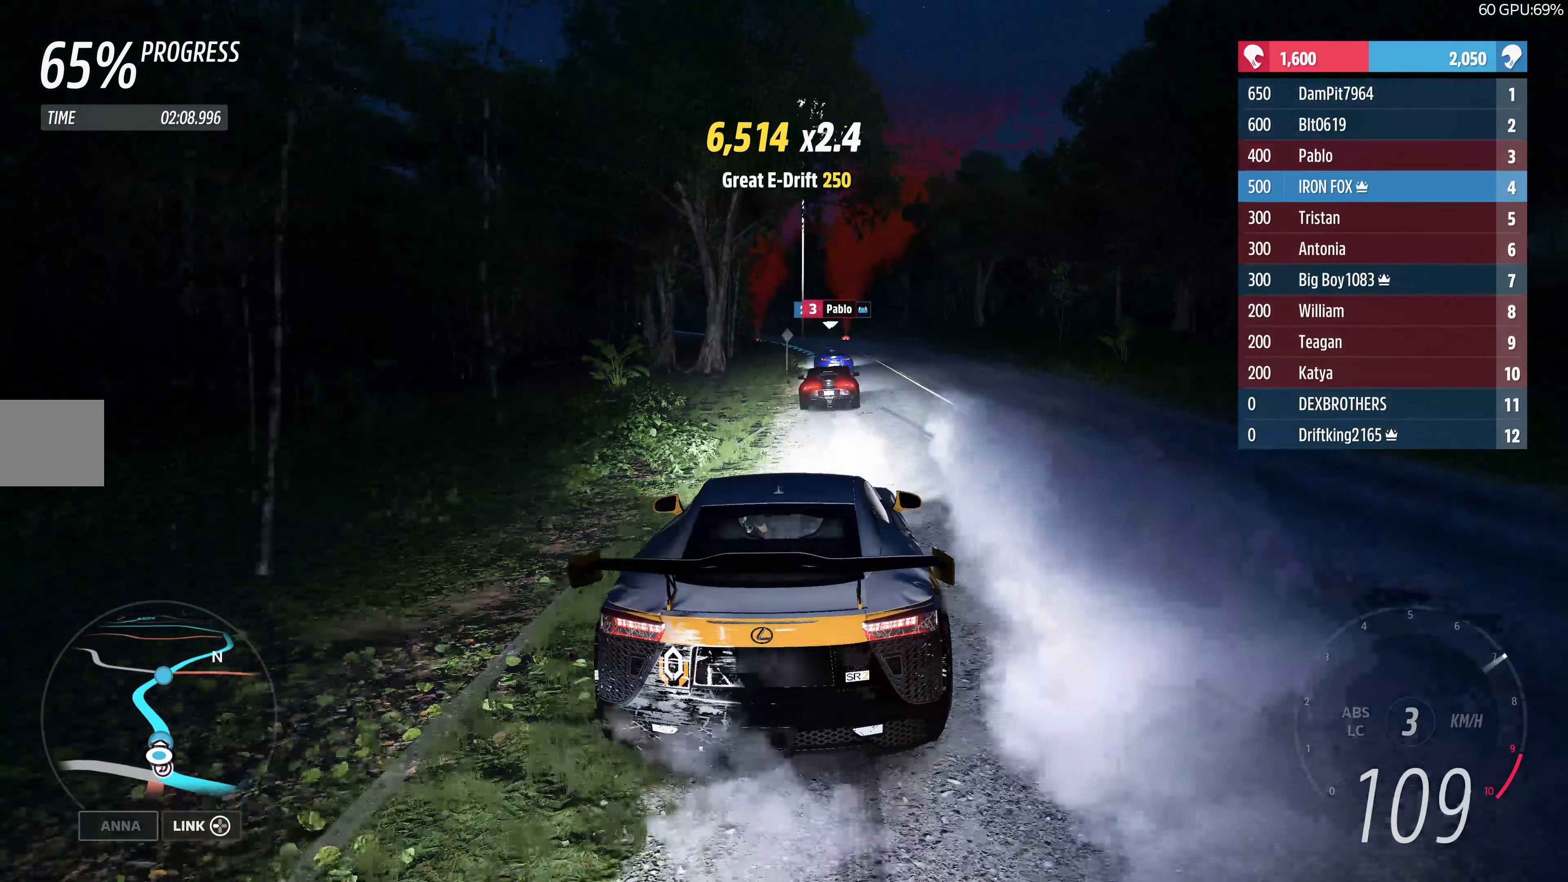
{"buttons": ["R2"], "left_stick": "up", "right_stick": "center", "events": [[350, "left_stick", "up"]]}
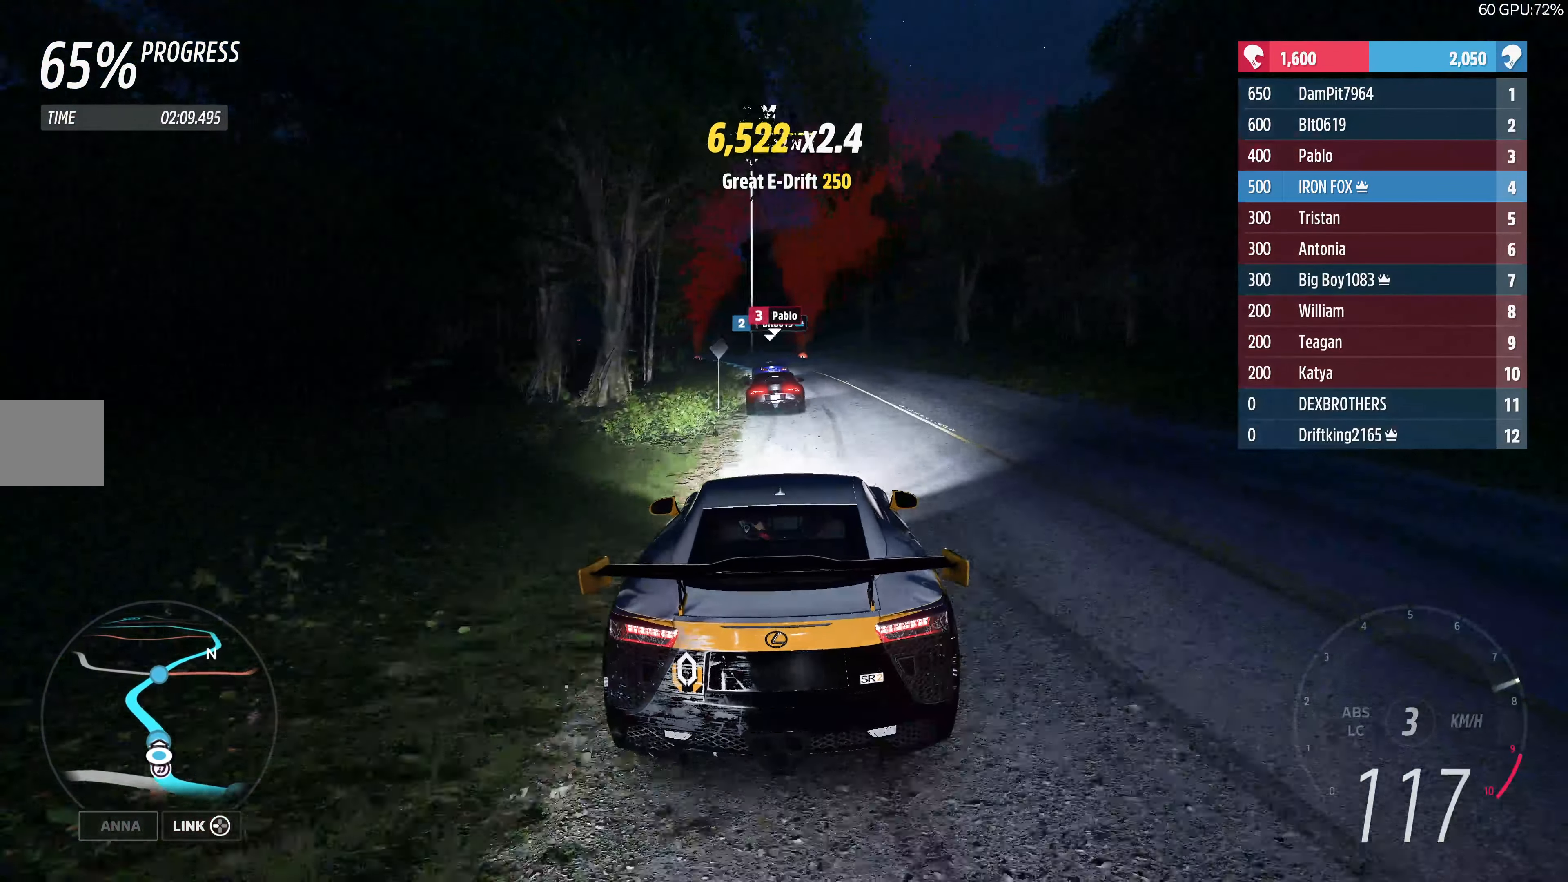
{"buttons": ["R2"], "left_stick": "up", "right_stick": "center", "events": []}
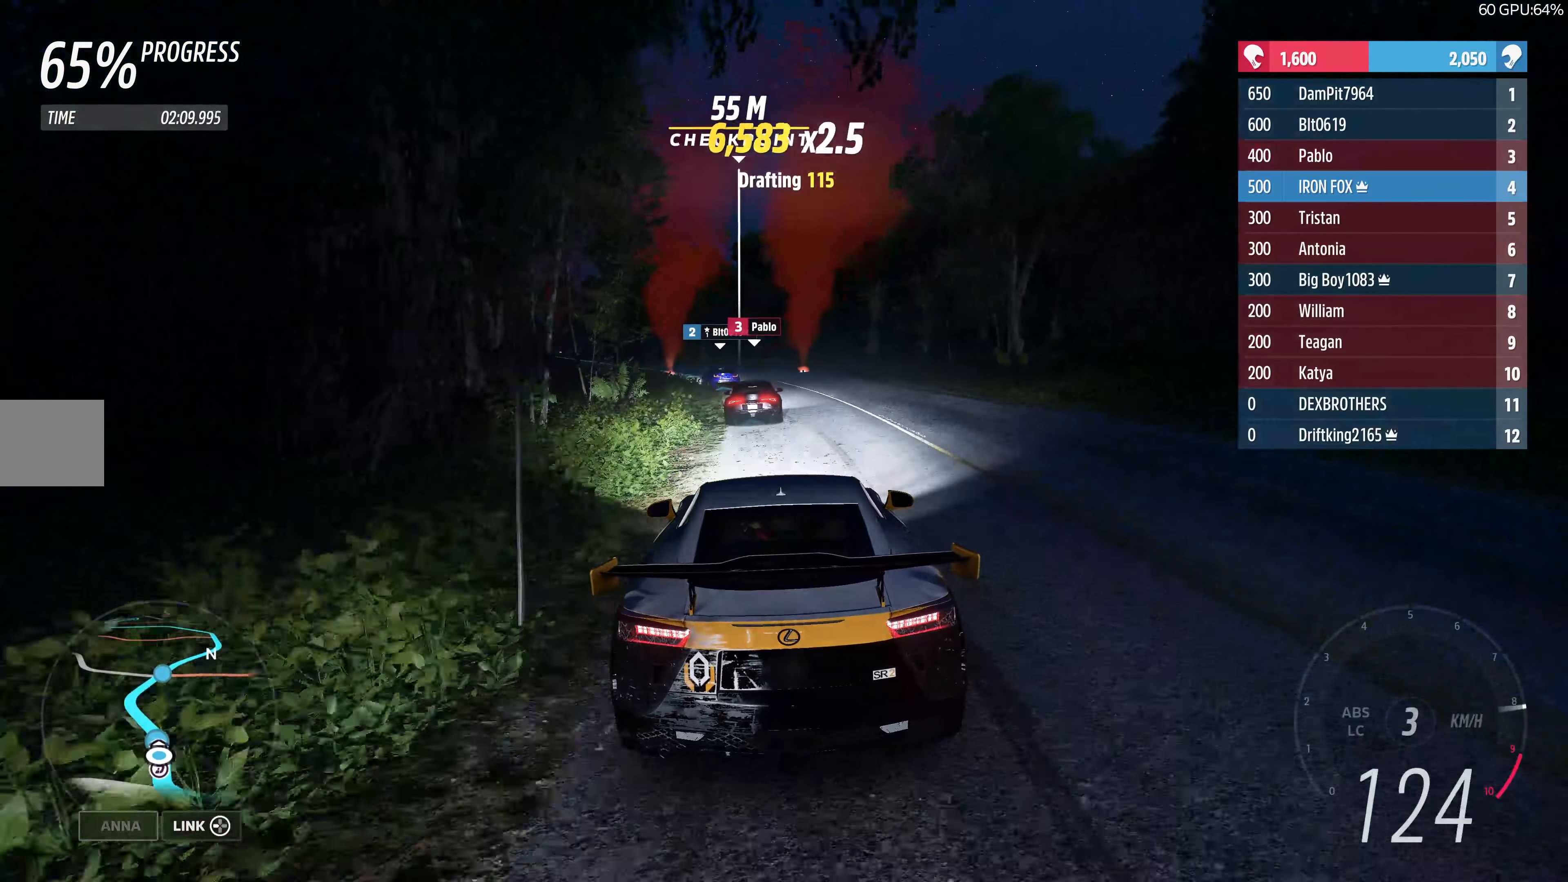
{"buttons": ["R2"], "left_stick": "up", "right_stick": "center", "events": []}
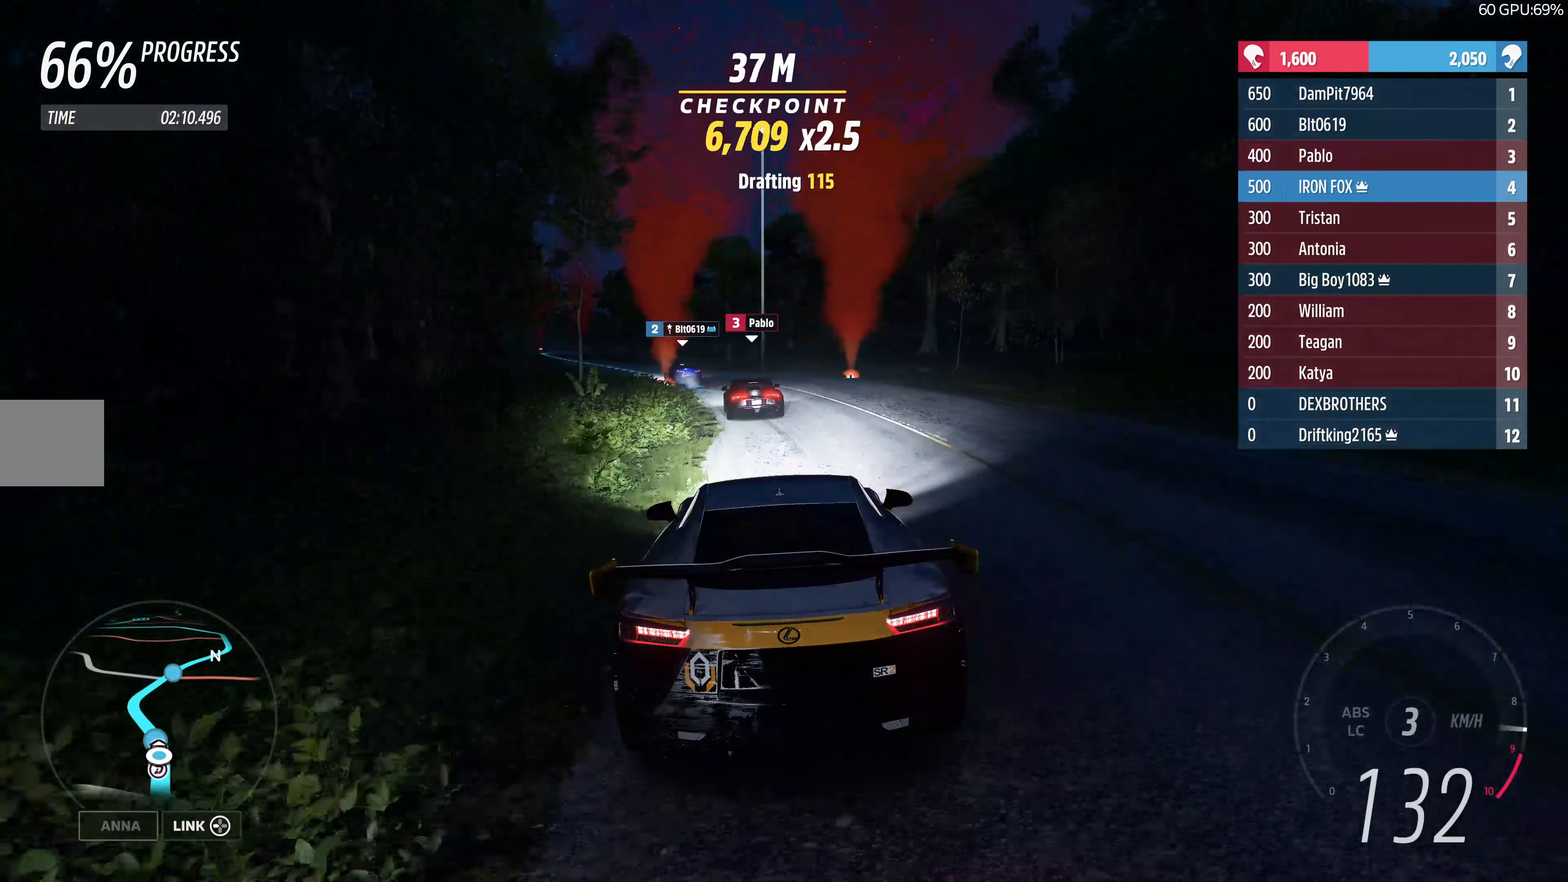
{"buttons": ["R2"], "left_stick": "up", "right_stick": "center", "events": []}
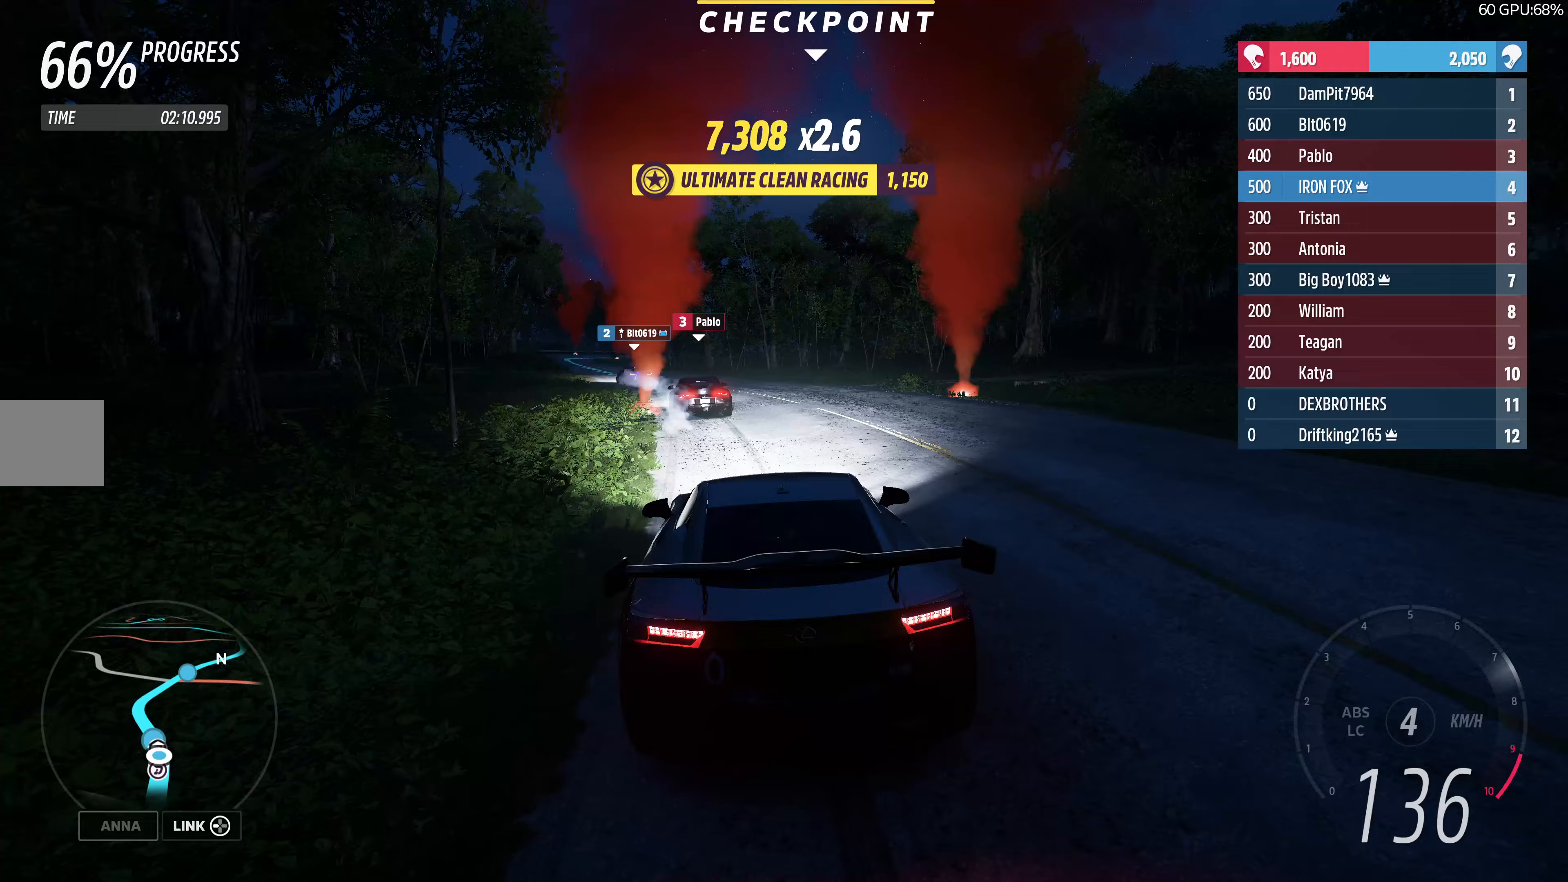
{"buttons": ["R2"], "left_stick": "up", "right_stick": "center", "events": []}
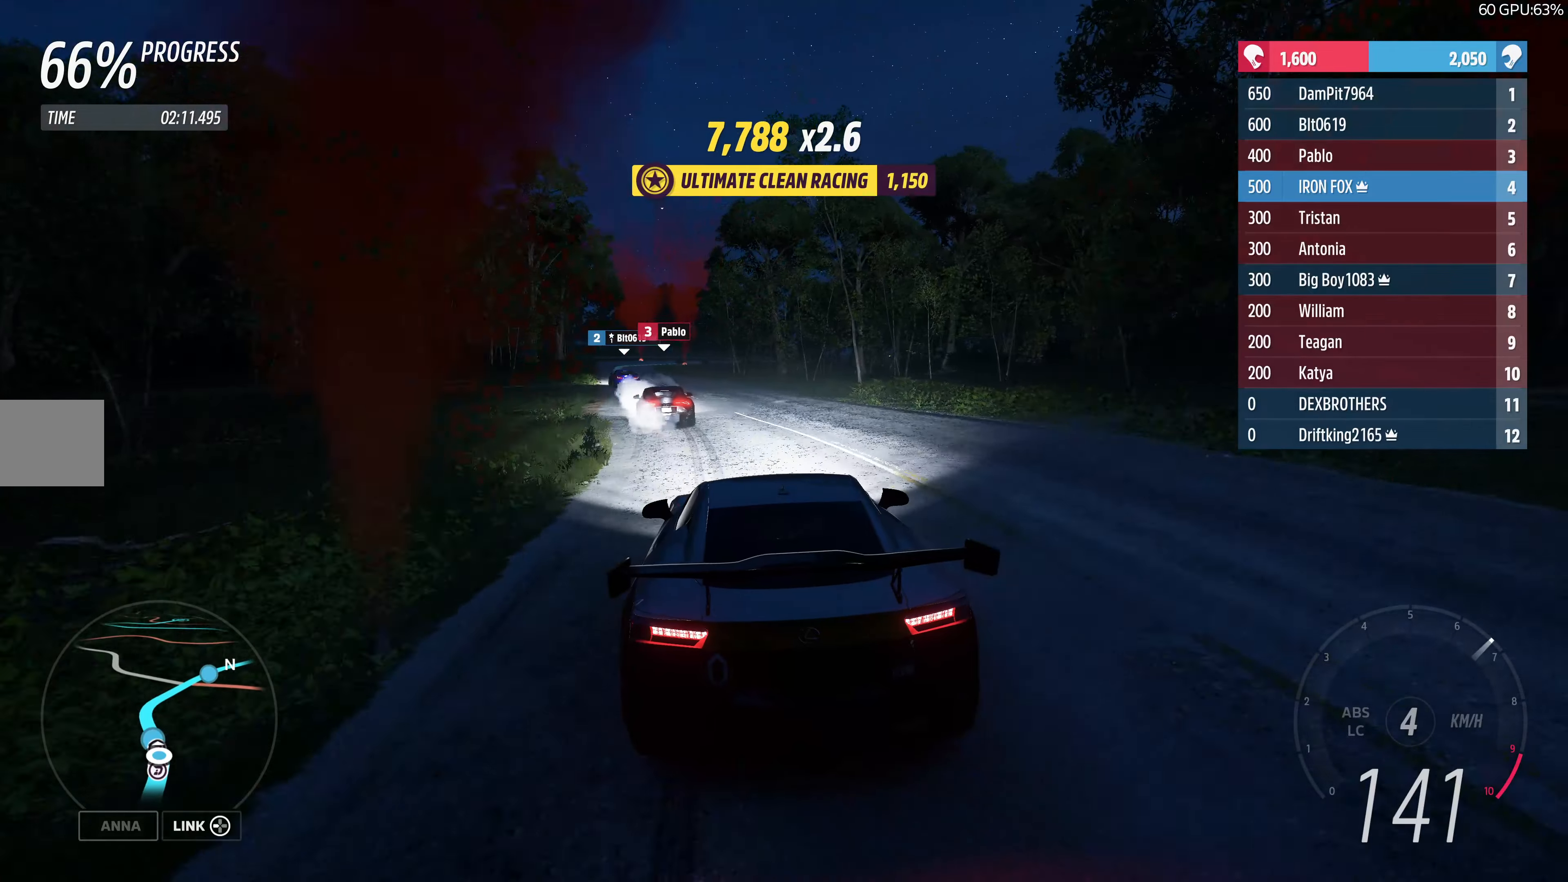
{"buttons": ["R2"], "left_stick": "up", "right_stick": "center", "events": []}
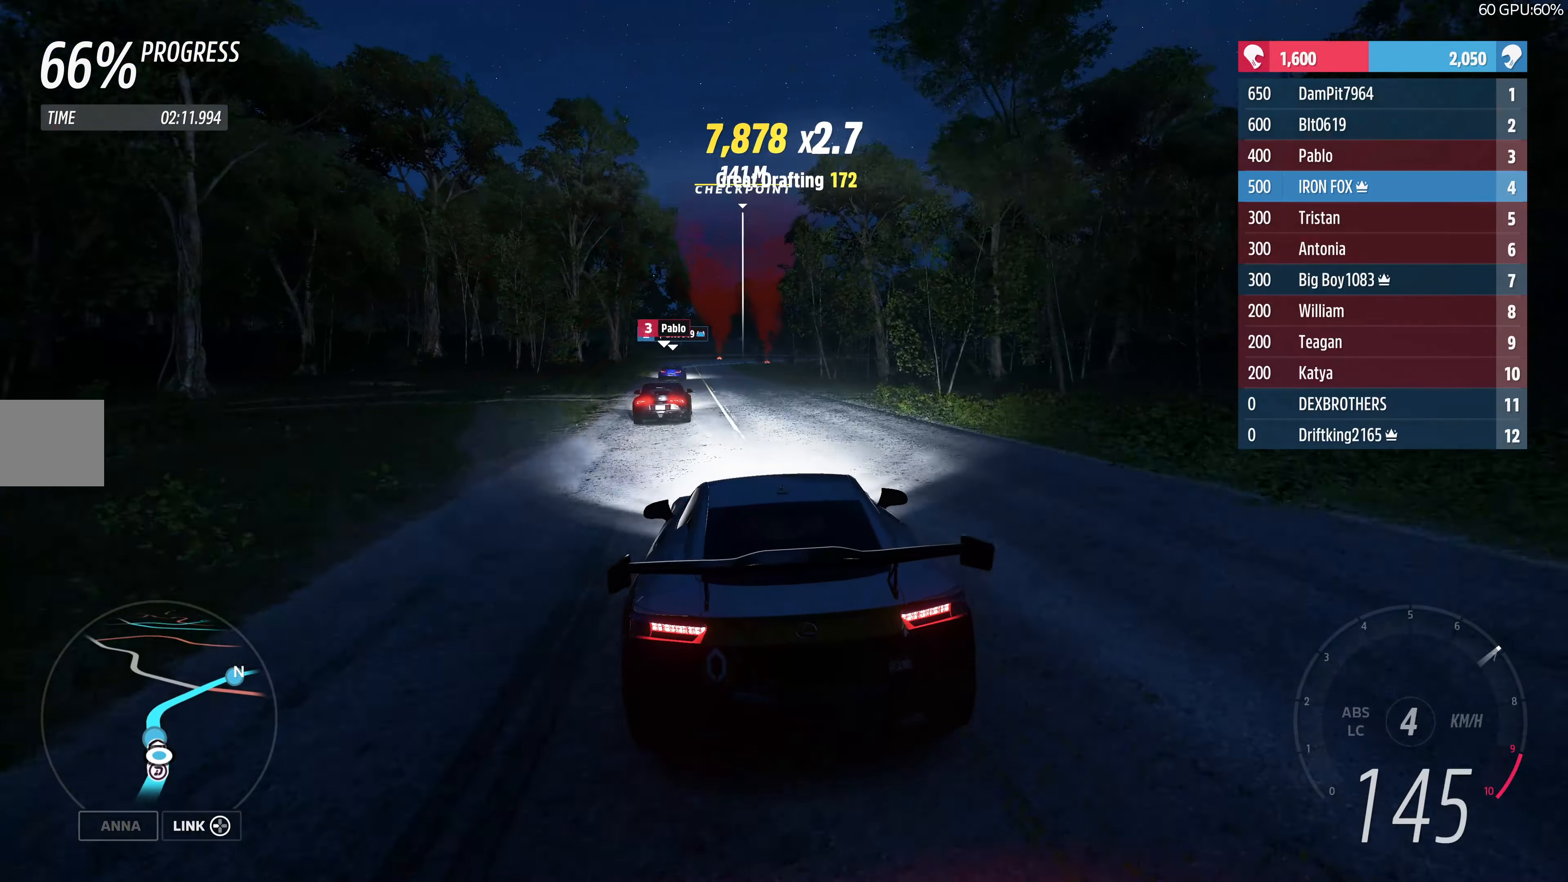
{"buttons": ["R2"], "left_stick": "up", "right_stick": "center", "events": []}
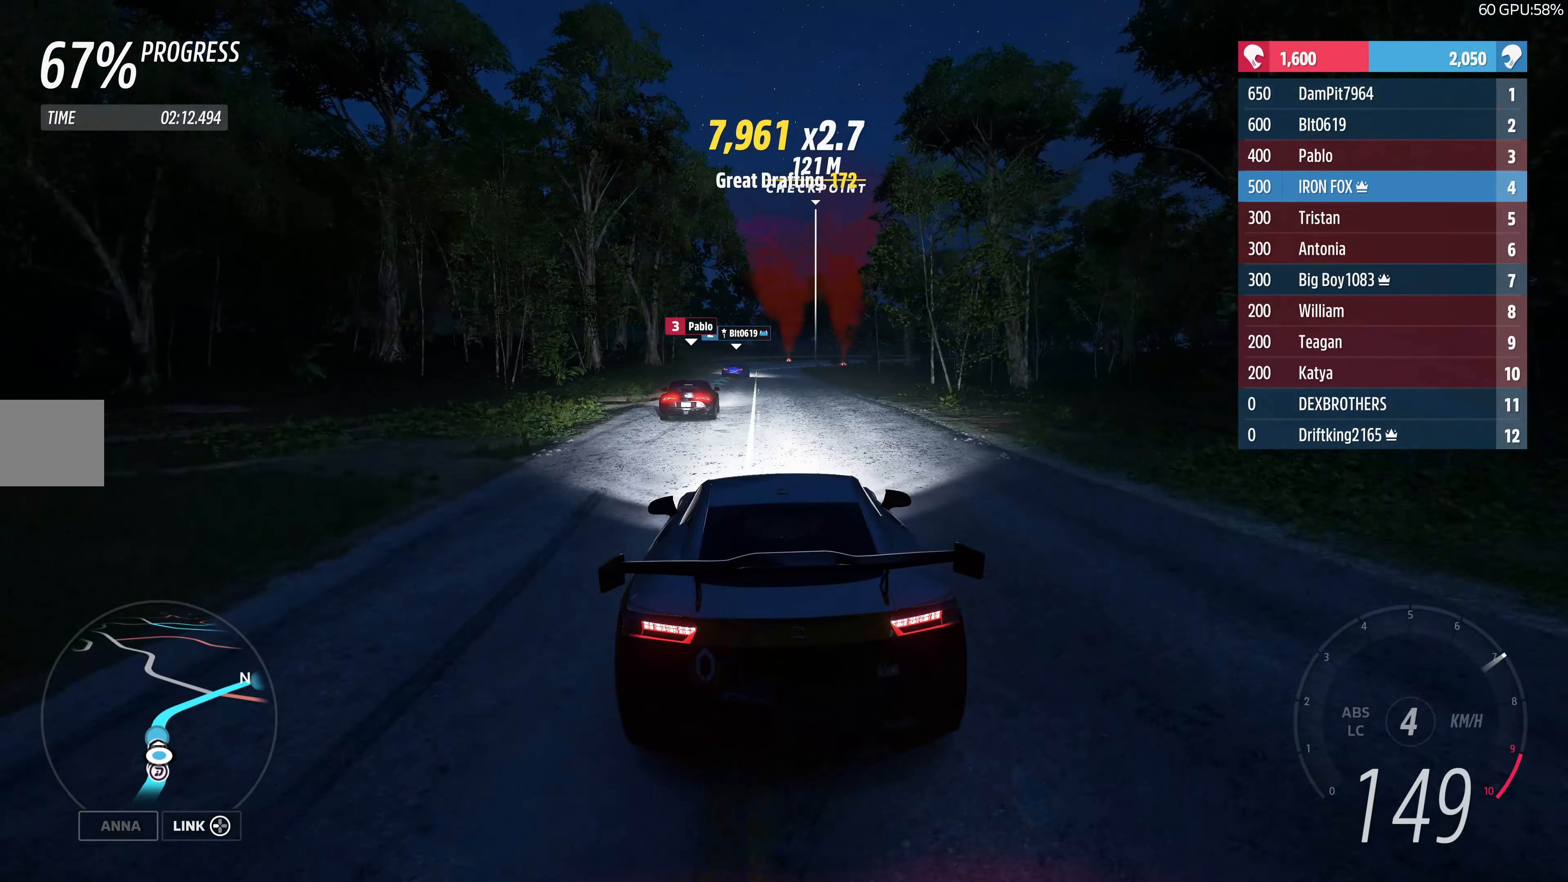
{"buttons": ["R2"], "left_stick": "up", "right_stick": "center", "events": []}
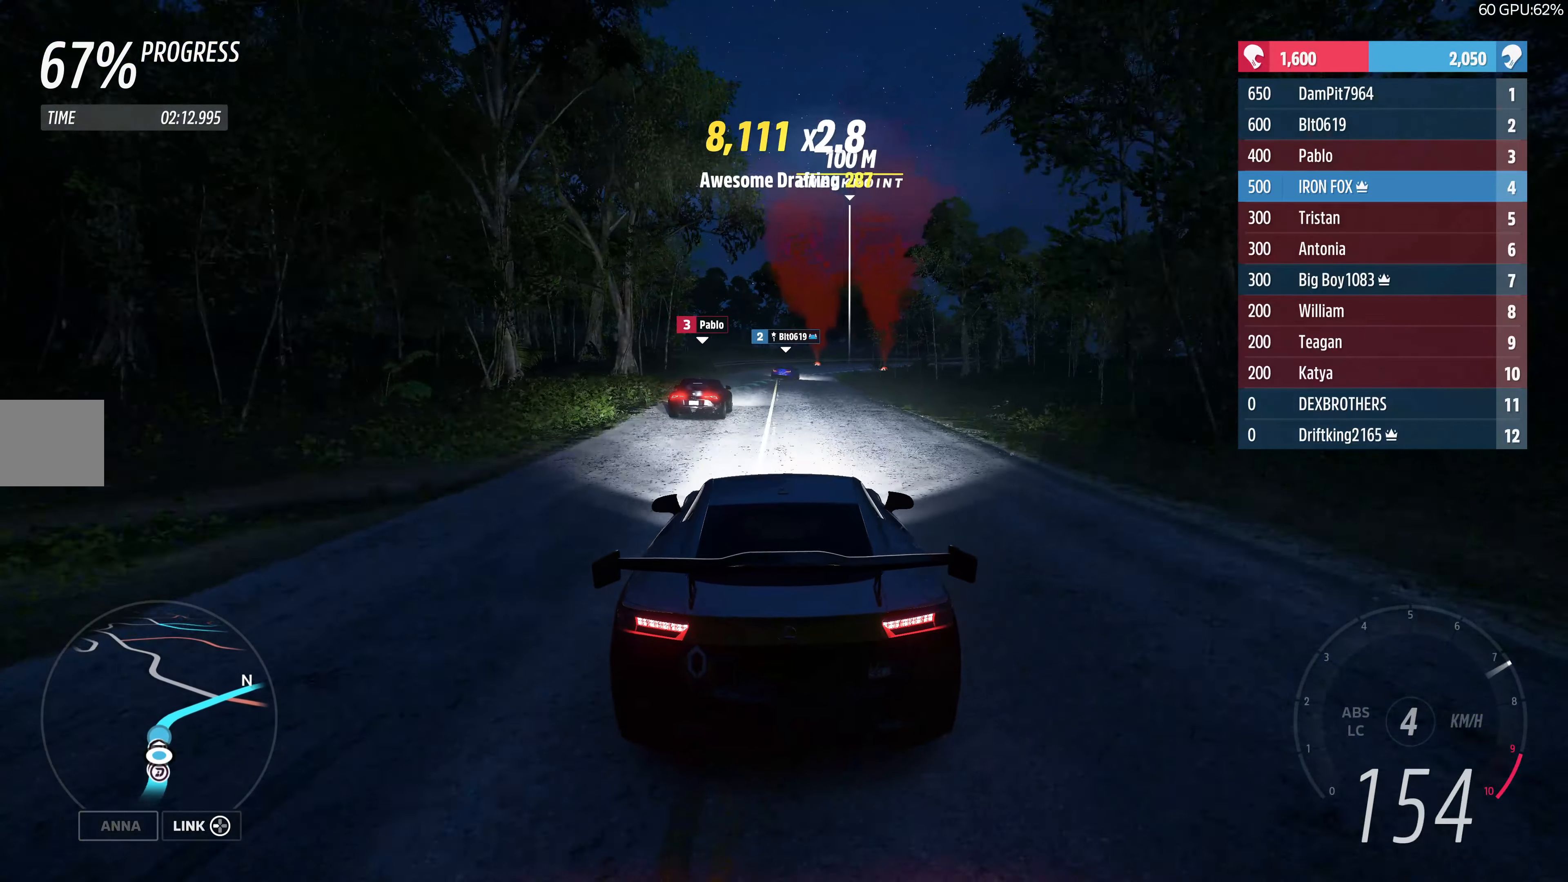
{"buttons": ["R2"], "left_stick": "up", "right_stick": "center", "events": []}
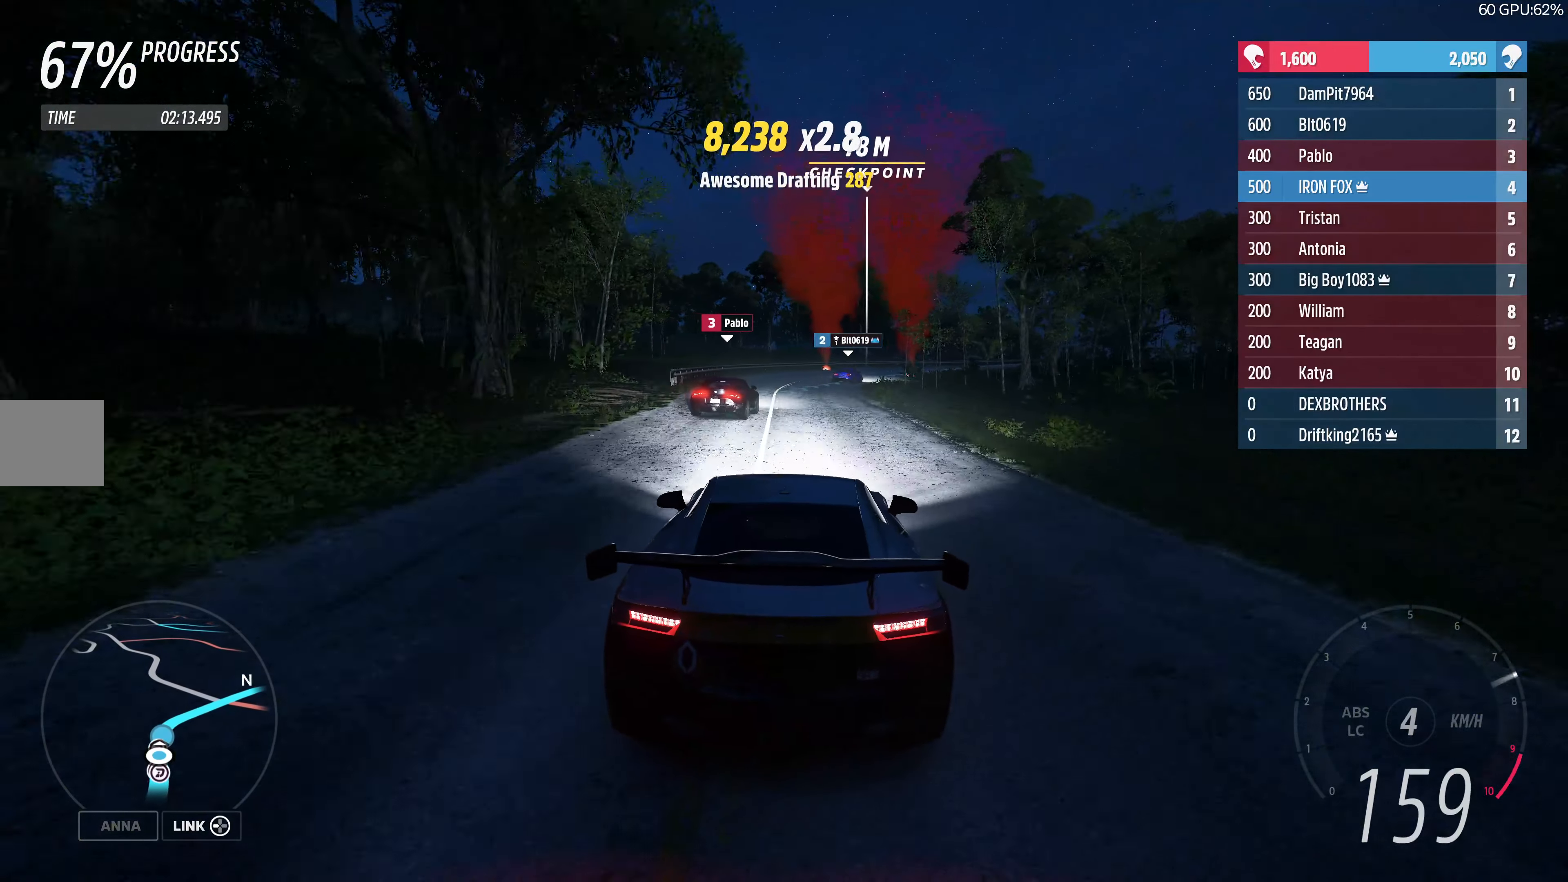
{"buttons": ["R2"], "left_stick": "up", "right_stick": "center", "events": []}
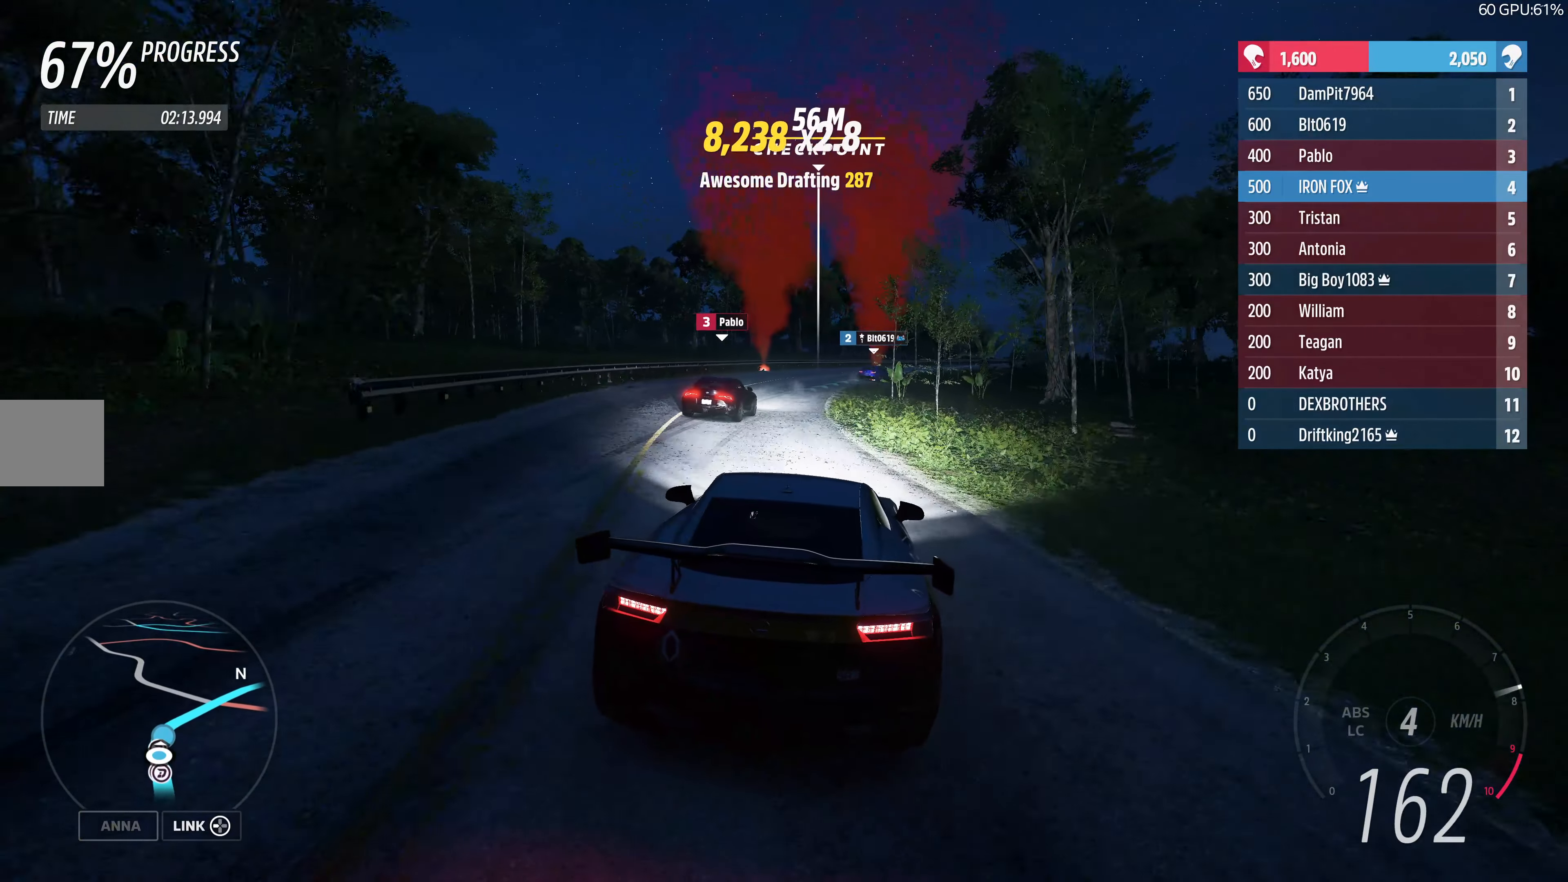
{"buttons": ["R2"], "left_stick": "up-right", "right_stick": "center", "events": [[150, "left_stick", "up-right"]]}
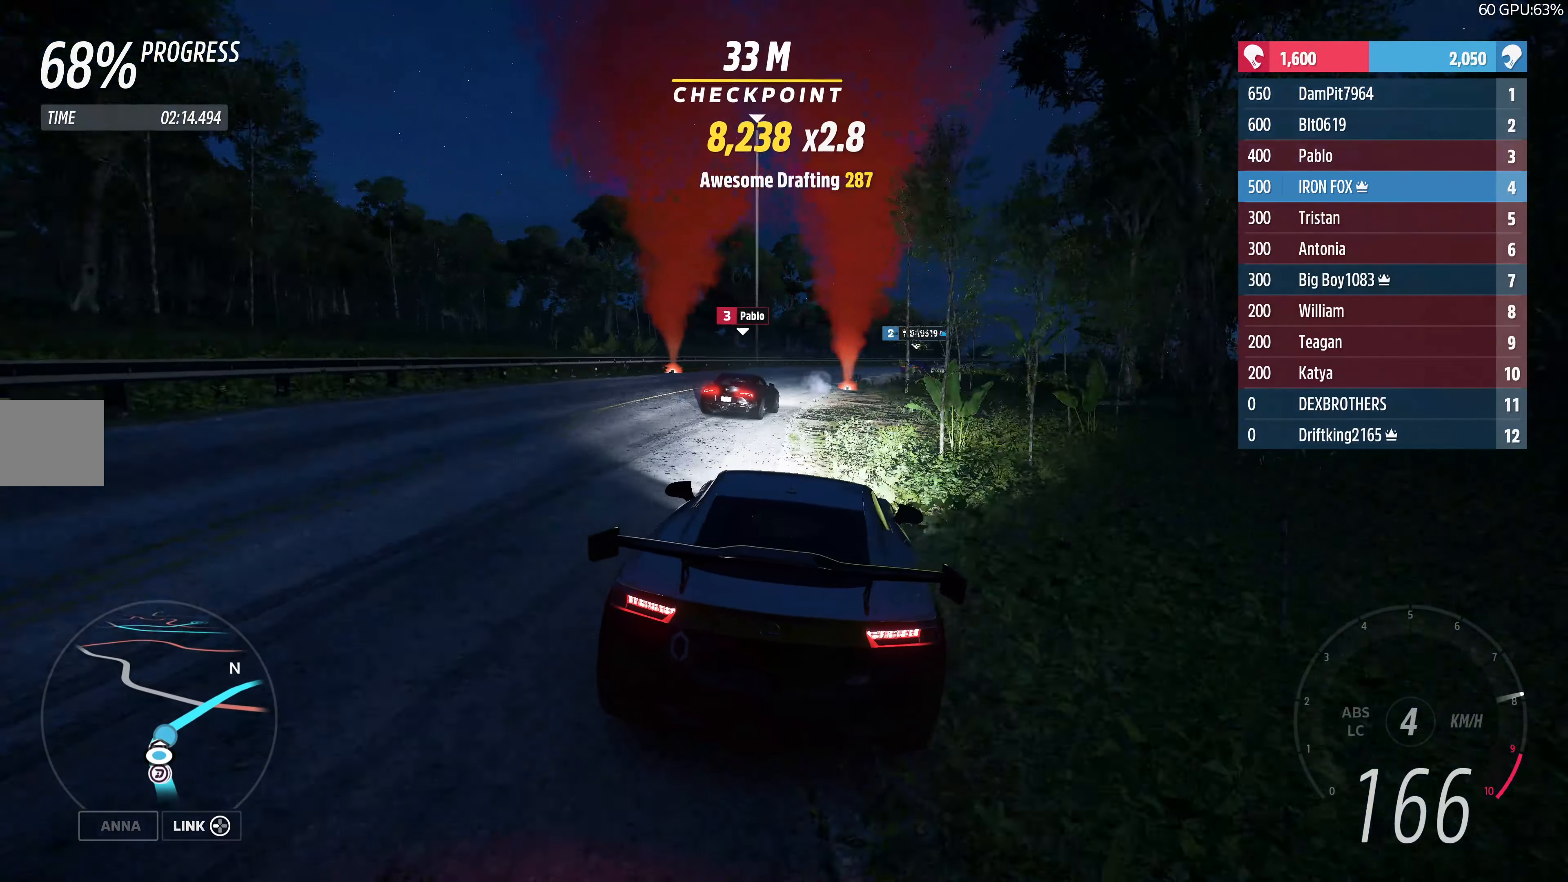
{"buttons": ["R2"], "left_stick": "up-right", "right_stick": "center", "events": [[83, "left_stick", "up"], [467, "left_stick", "up-right"]]}
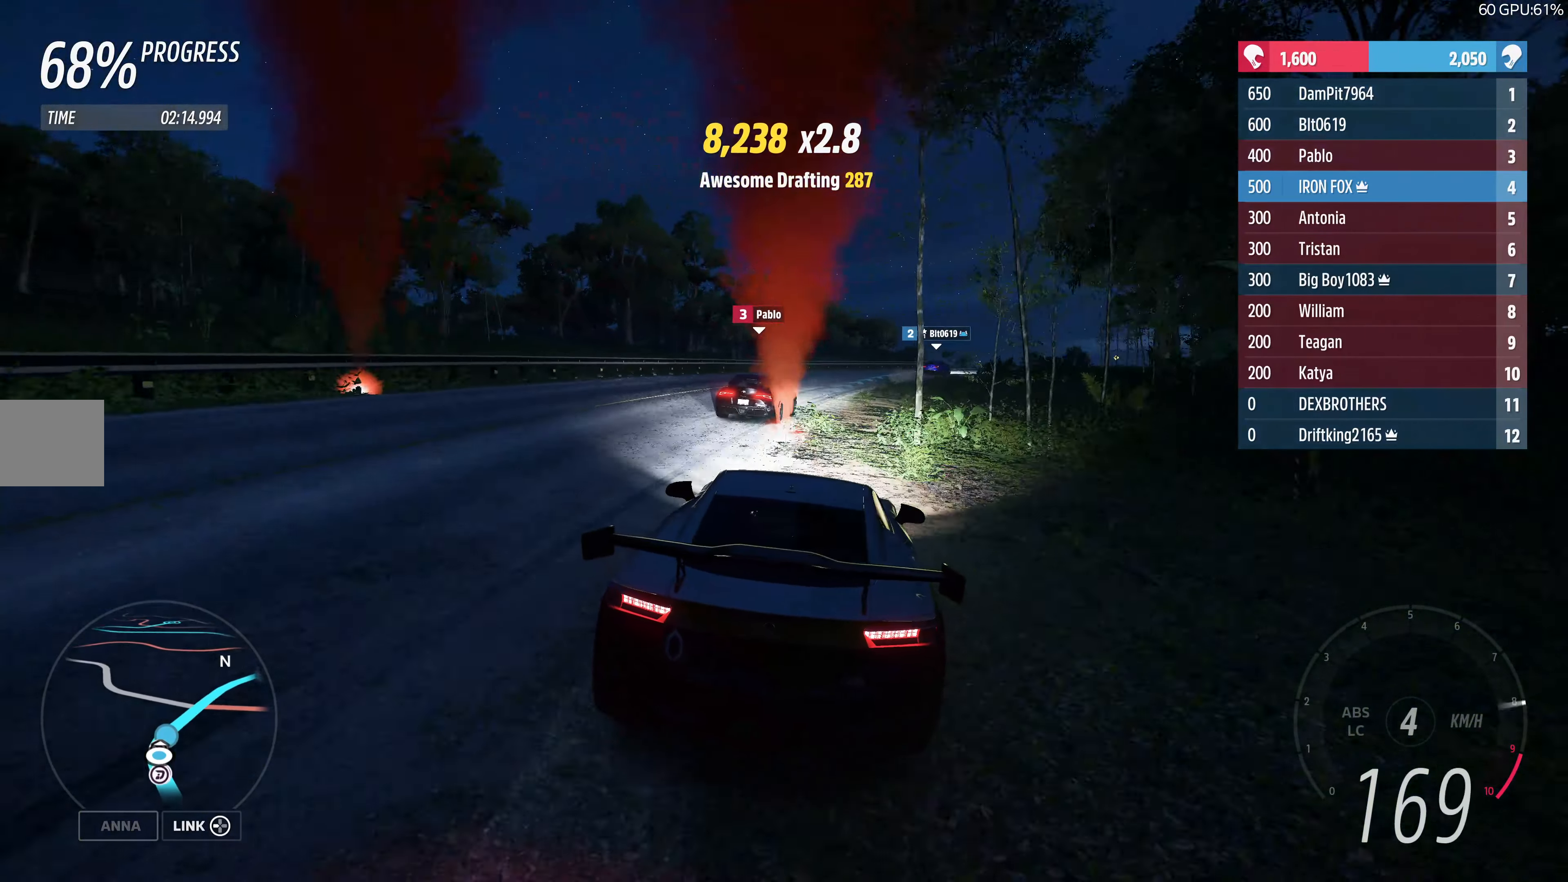
{"buttons": ["R2"], "left_stick": "center", "right_stick": "center", "events": [[400, "left_stick", "center"]]}
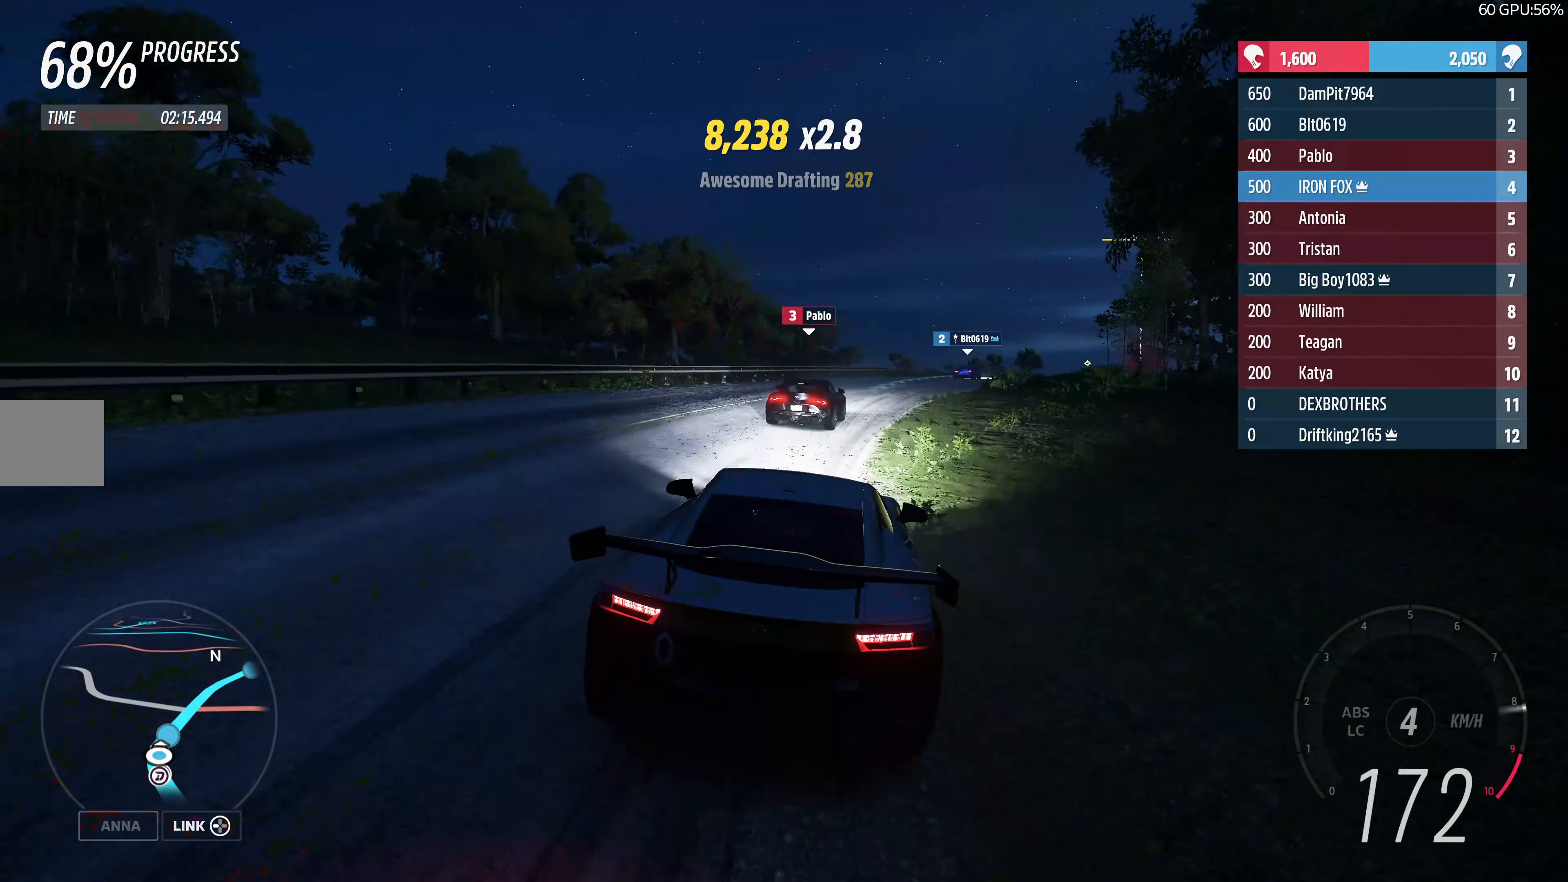
{"buttons": ["R2"], "left_stick": "up-right", "right_stick": "center", "events": [[34, "left_stick", "up-right"]]}
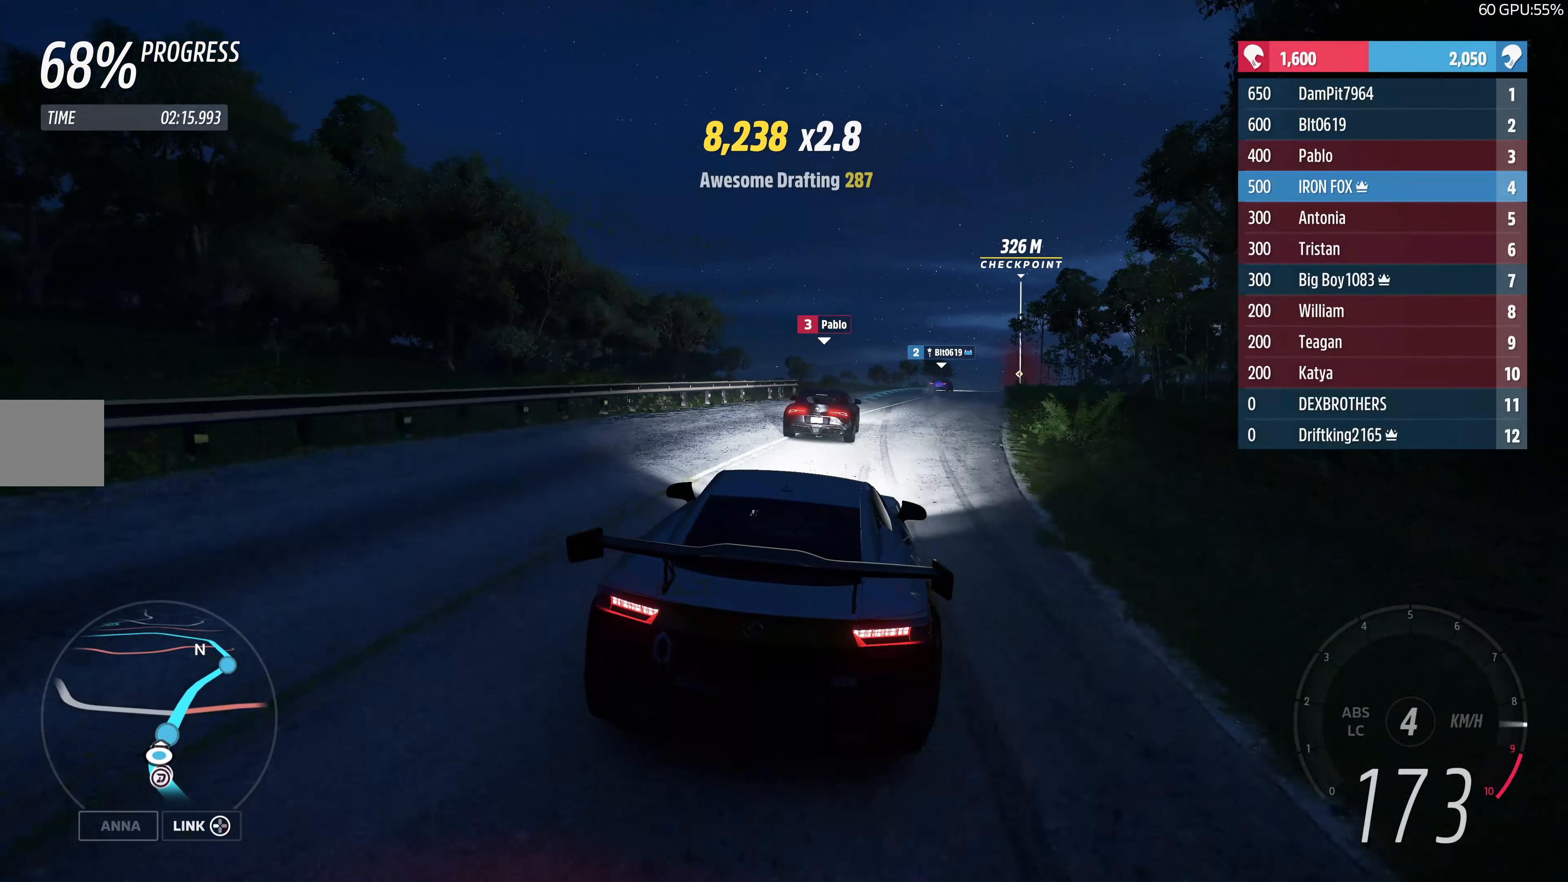
{"buttons": ["R2"], "left_stick": "up", "right_stick": "center", "events": [[100, "left_stick", "center"], [267, "left_stick", "up"]]}
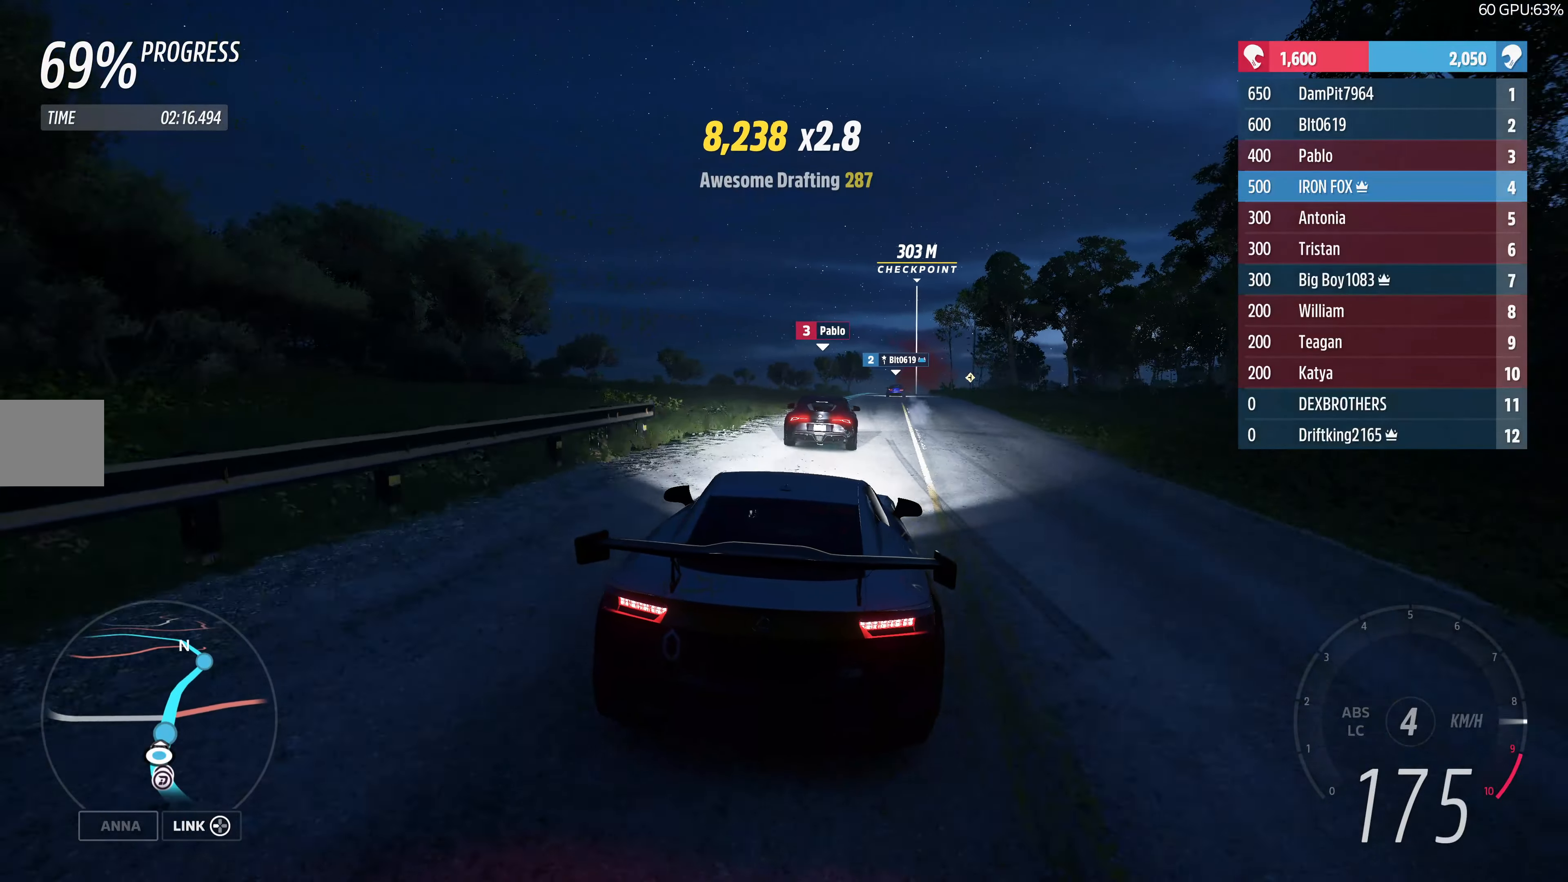
{"buttons": ["R2"], "left_stick": "center", "right_stick": "center", "events": [[34, "left_stick", "up-right"], [467, "left_stick", "center"]]}
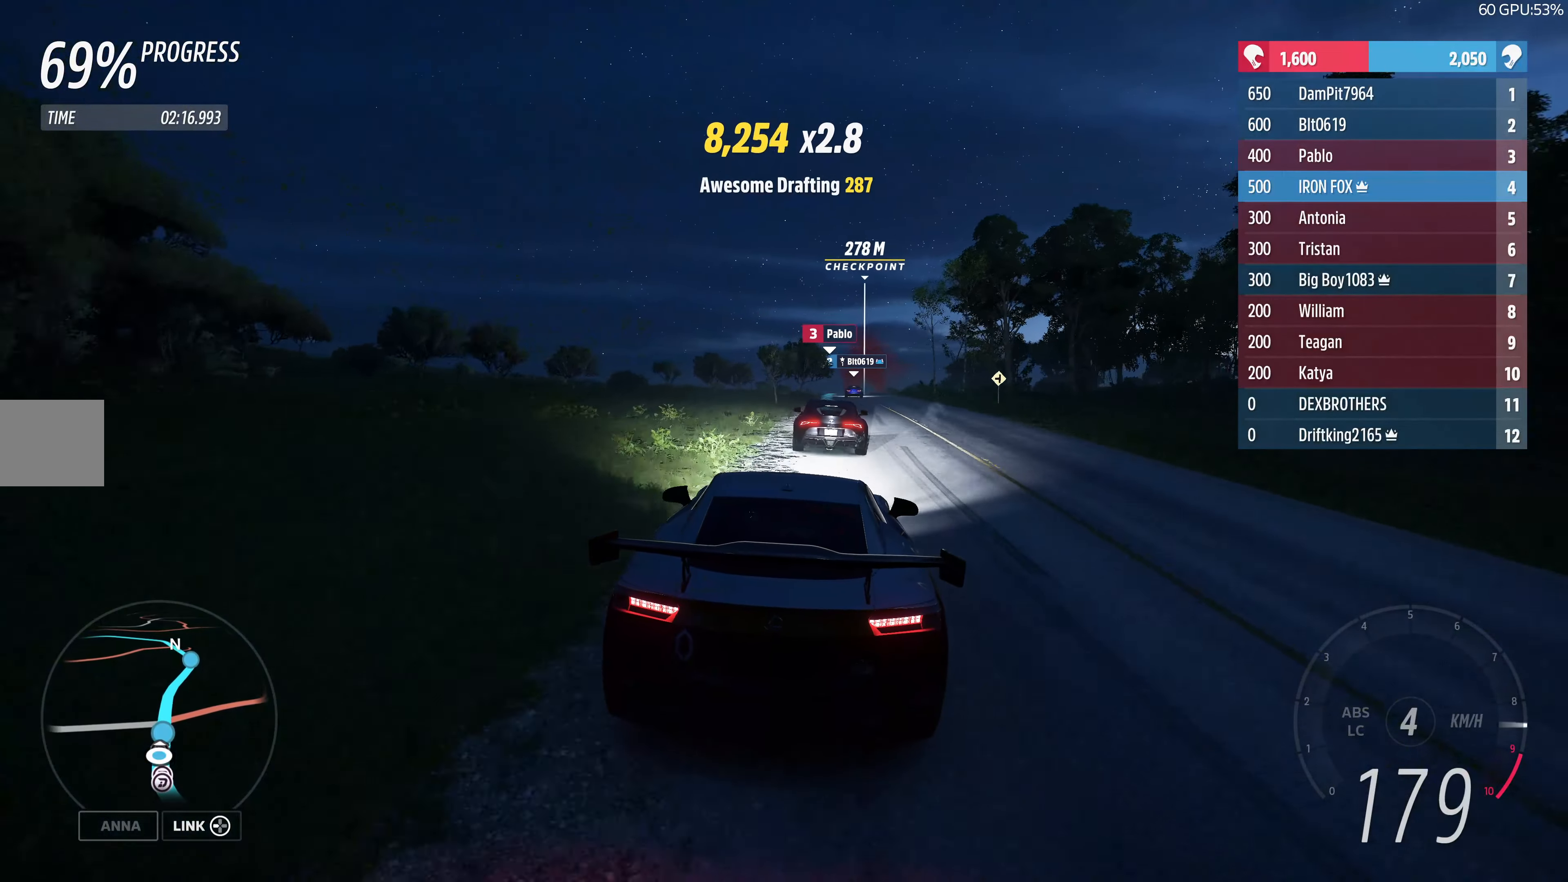
{"buttons": ["R2"], "left_stick": "center", "right_stick": "center", "events": []}
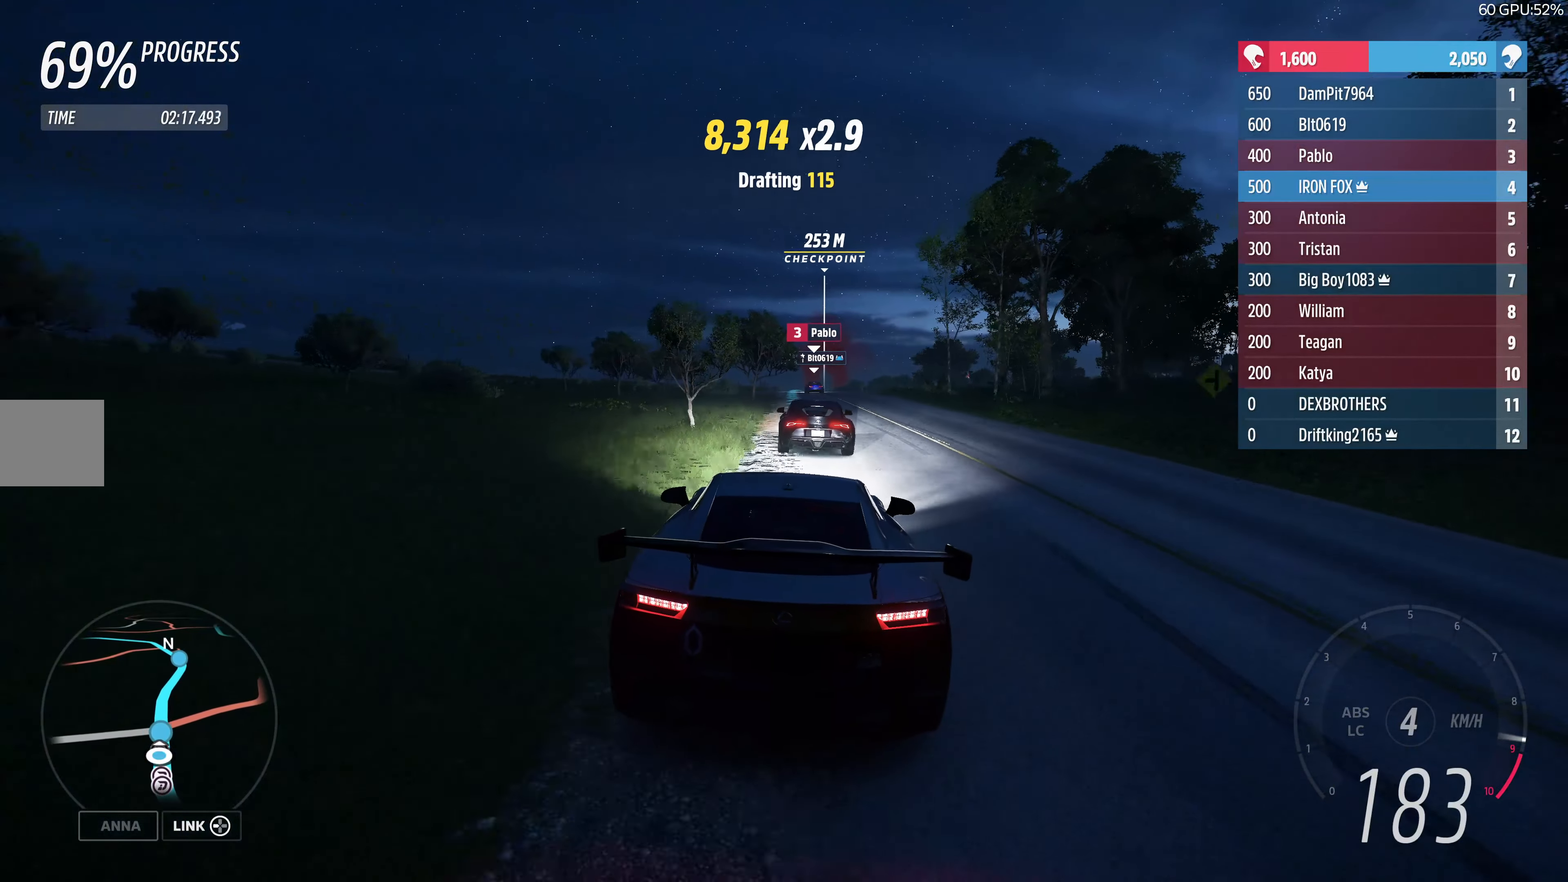
{"buttons": ["R2"], "left_stick": "up-left", "right_stick": "center", "events": [[17, "left_stick", "up-right"], [217, "left_stick", "center"], [467, "left_stick", "up-left"]]}
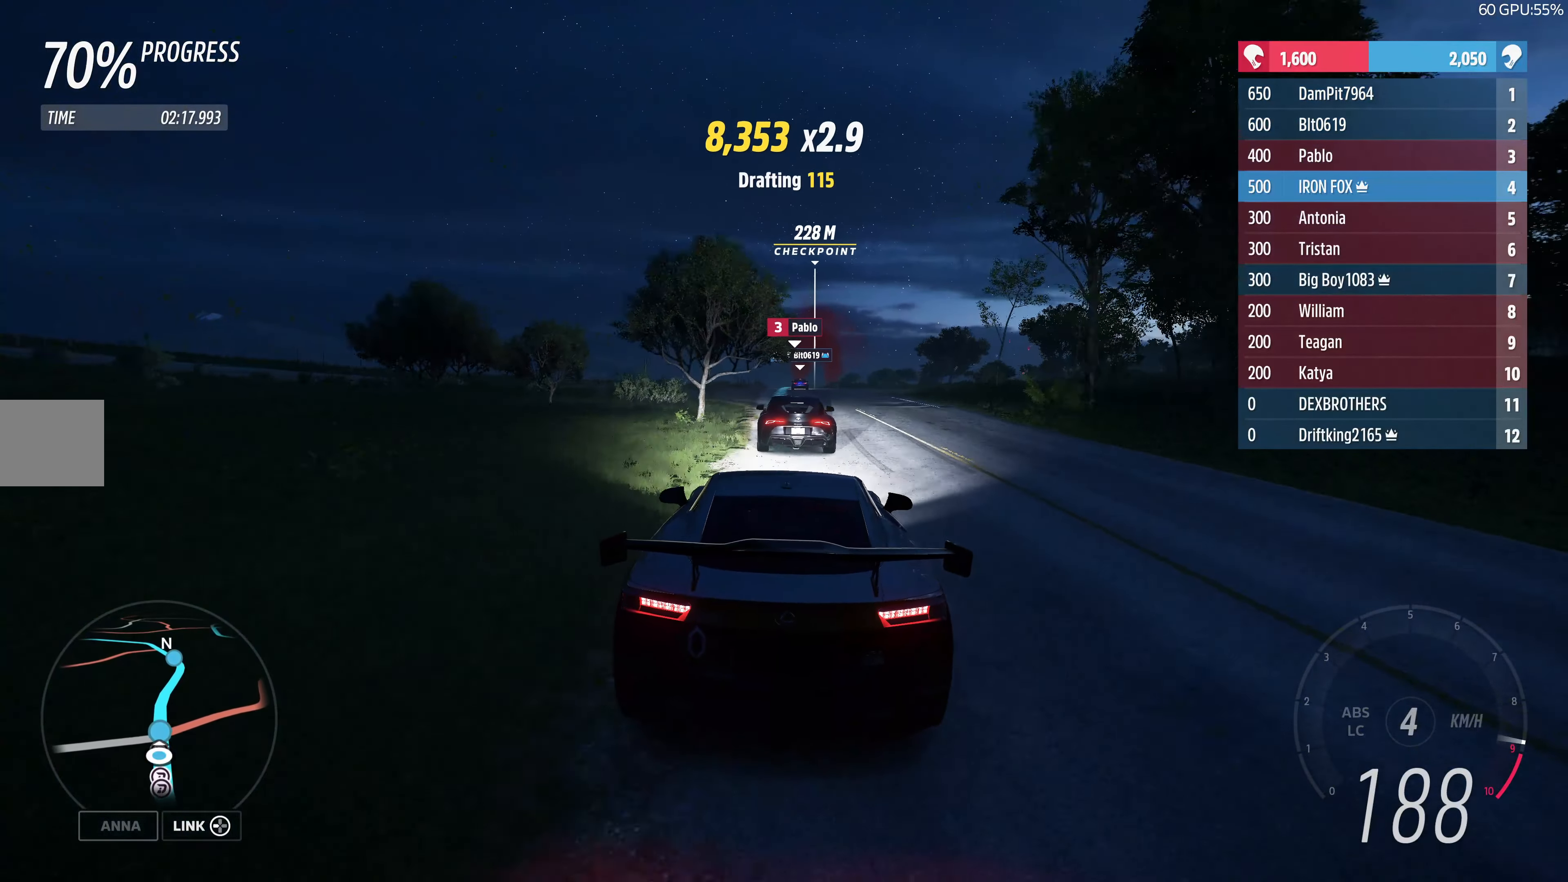
{"buttons": ["R2"], "left_stick": "up-right", "right_stick": "center", "events": [[84, "left_stick", "center"], [434, "left_stick", "up-right"]]}
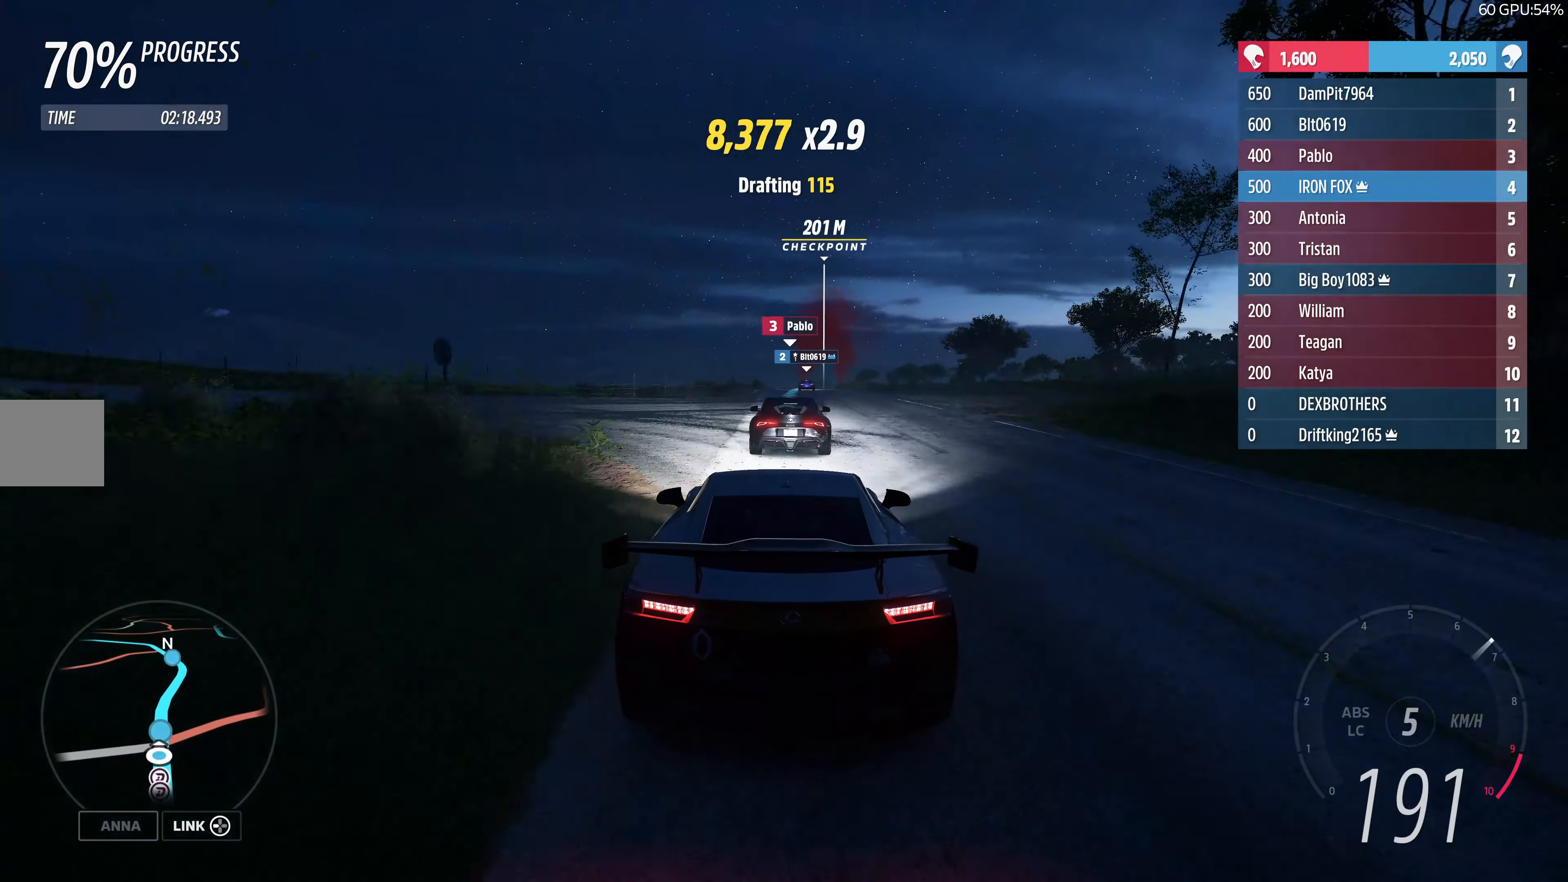
{"buttons": ["R2"], "left_stick": "up", "right_stick": "center", "events": [[67, "left_stick", "center"], [384, "left_stick", "up"]]}
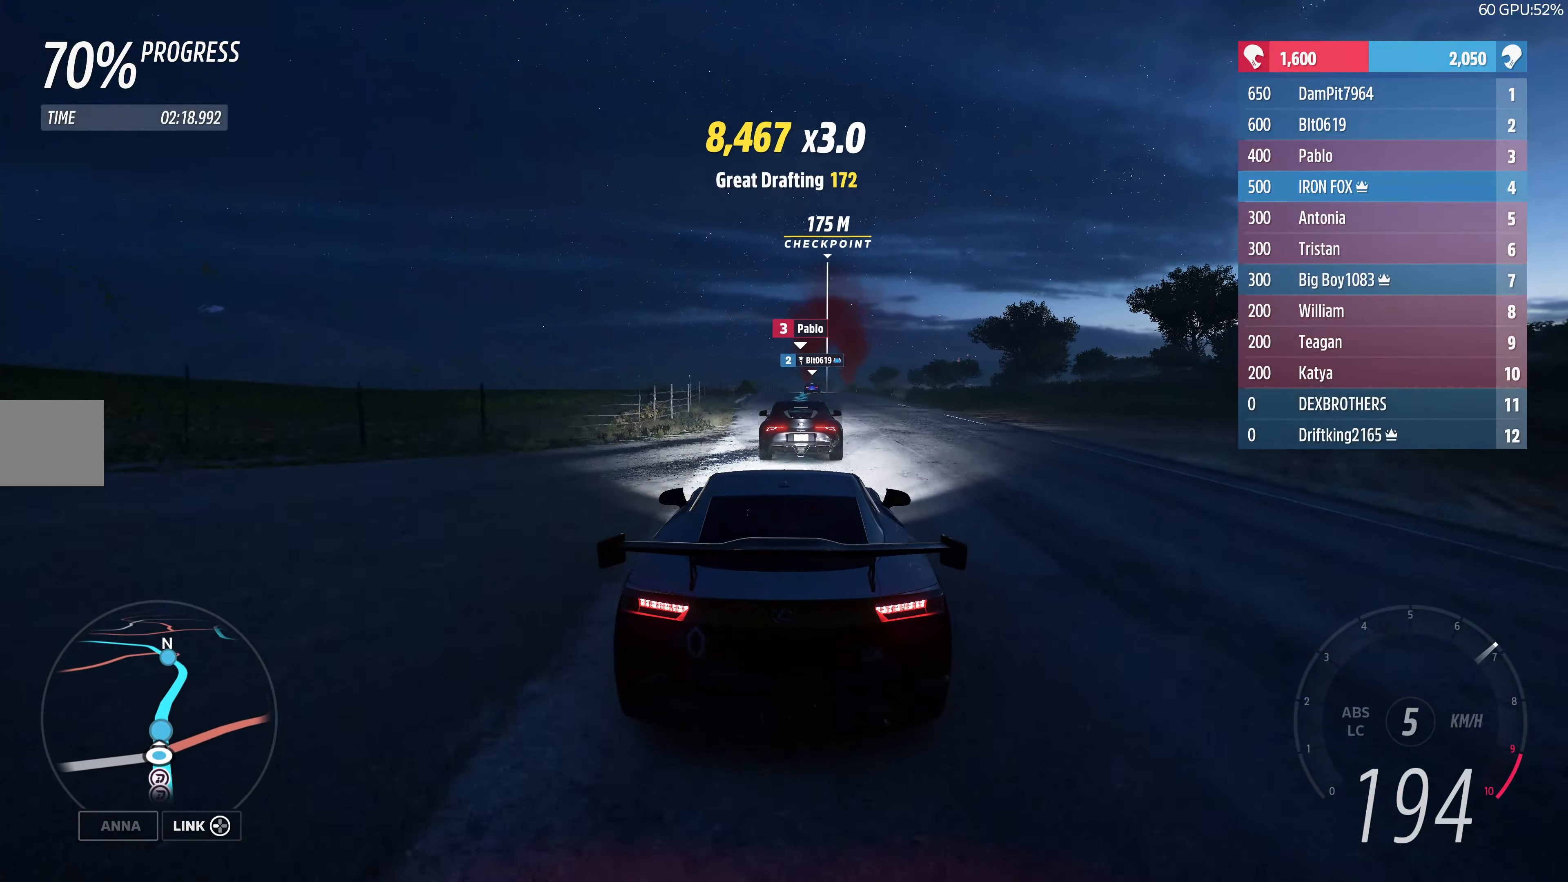
{"buttons": ["R2"], "left_stick": "up", "right_stick": "center", "events": []}
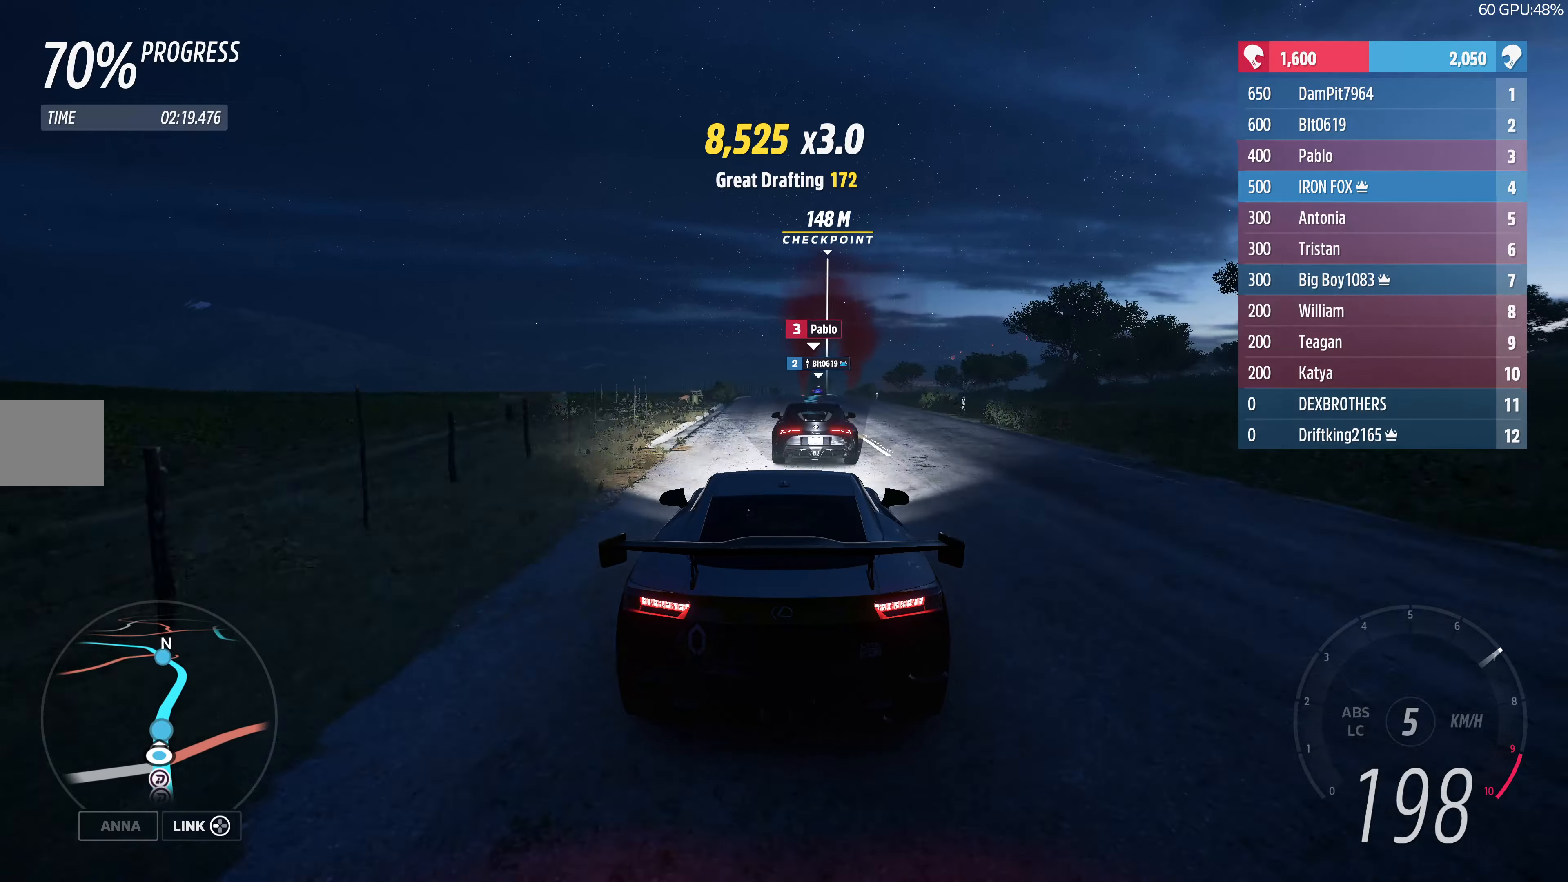
{"buttons": ["R2"], "left_stick": "up", "right_stick": "center", "events": []}
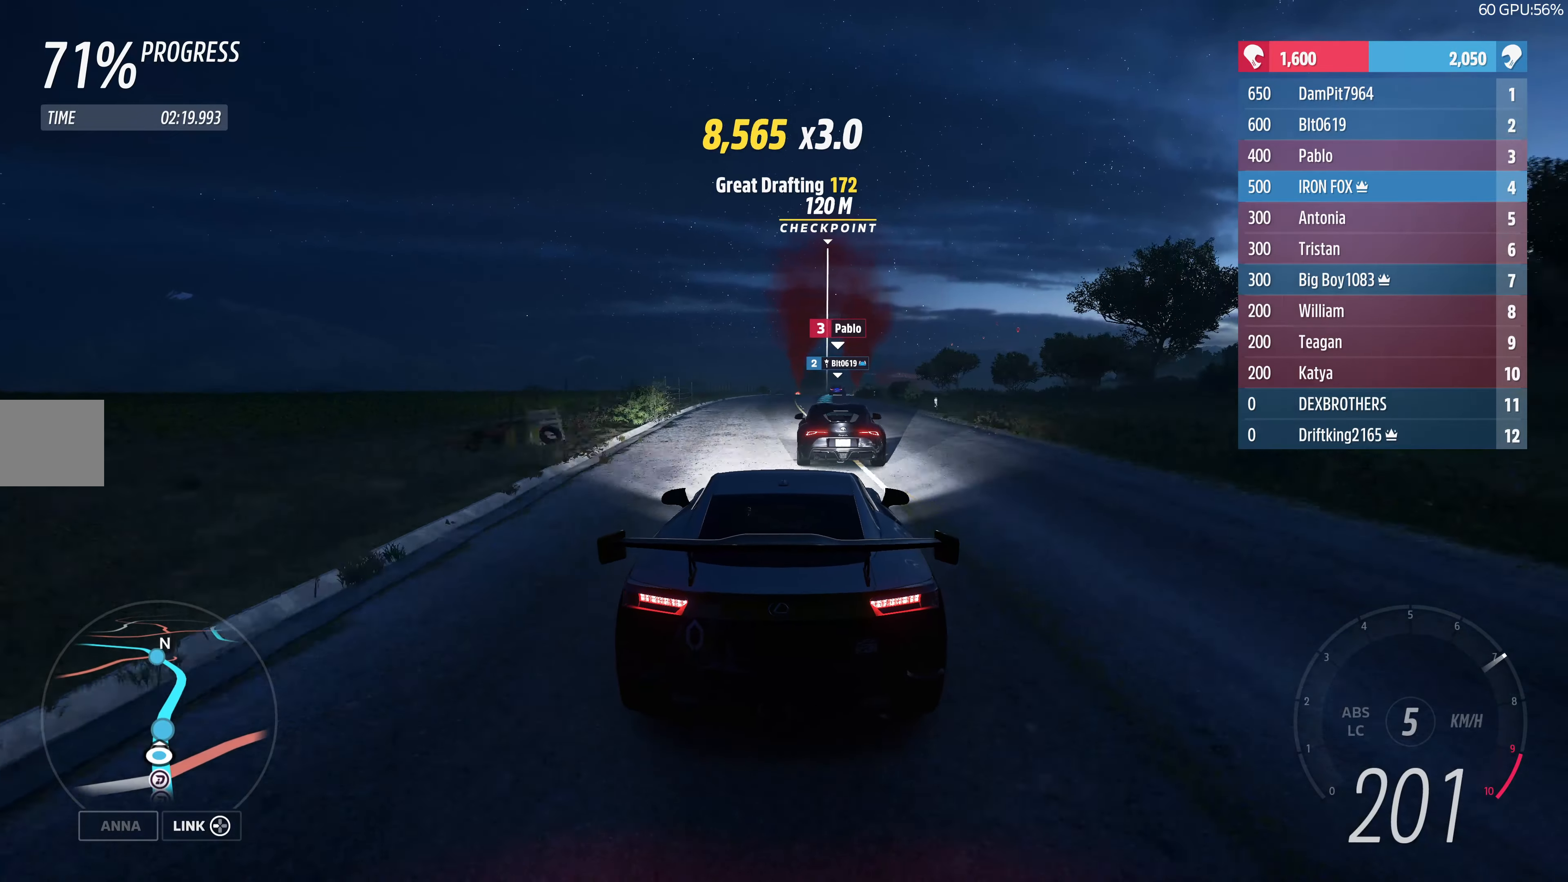
{"buttons": ["R2"], "left_stick": "up", "right_stick": "center", "events": []}
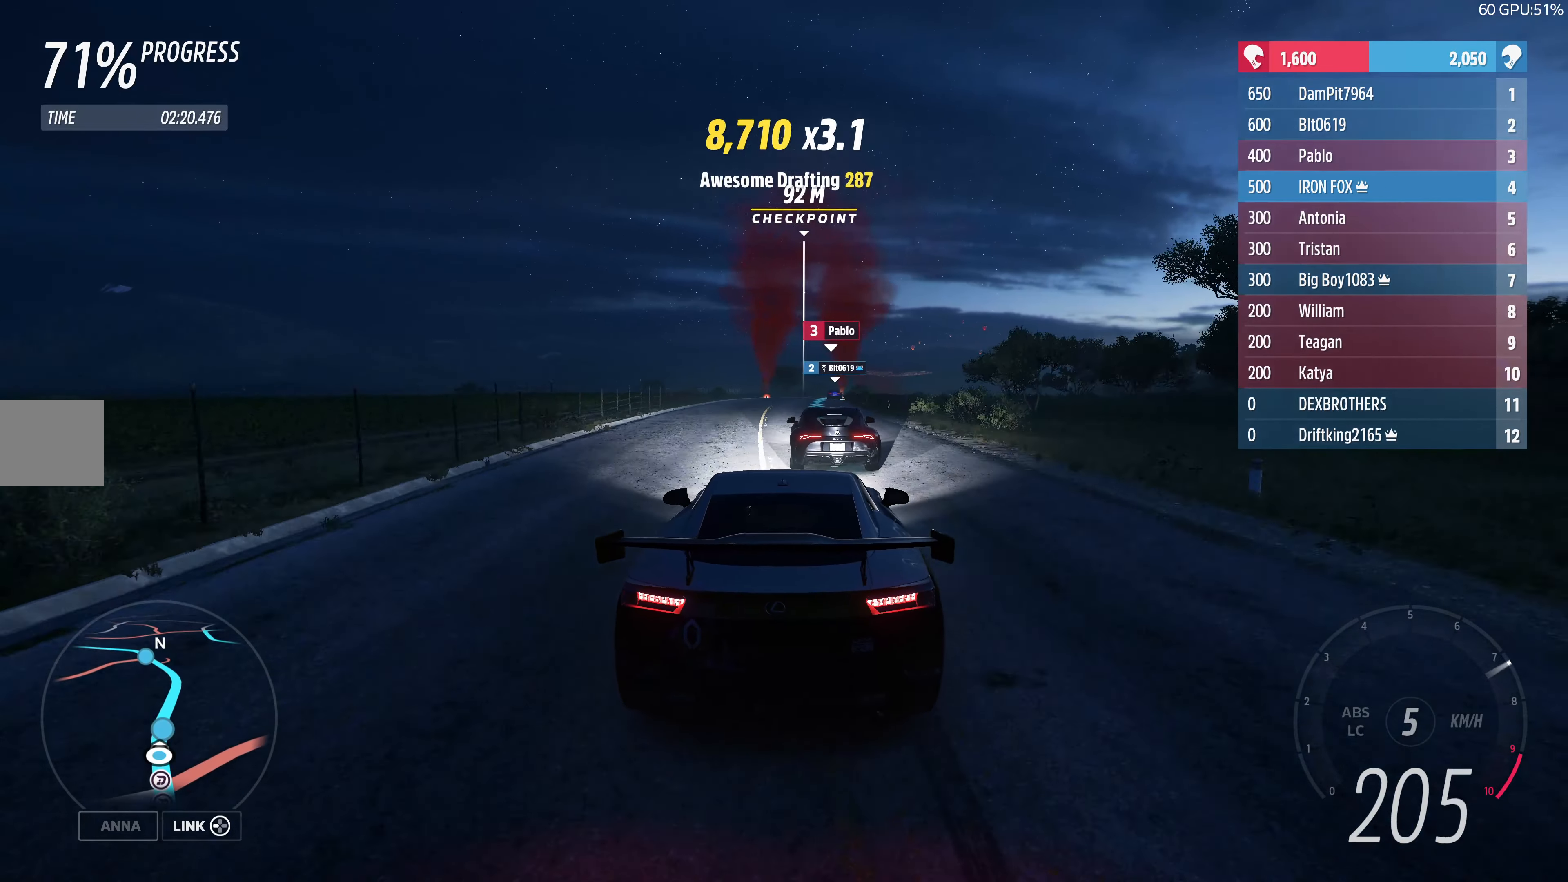
{"buttons": ["R2"], "left_stick": "up", "right_stick": "center", "events": []}
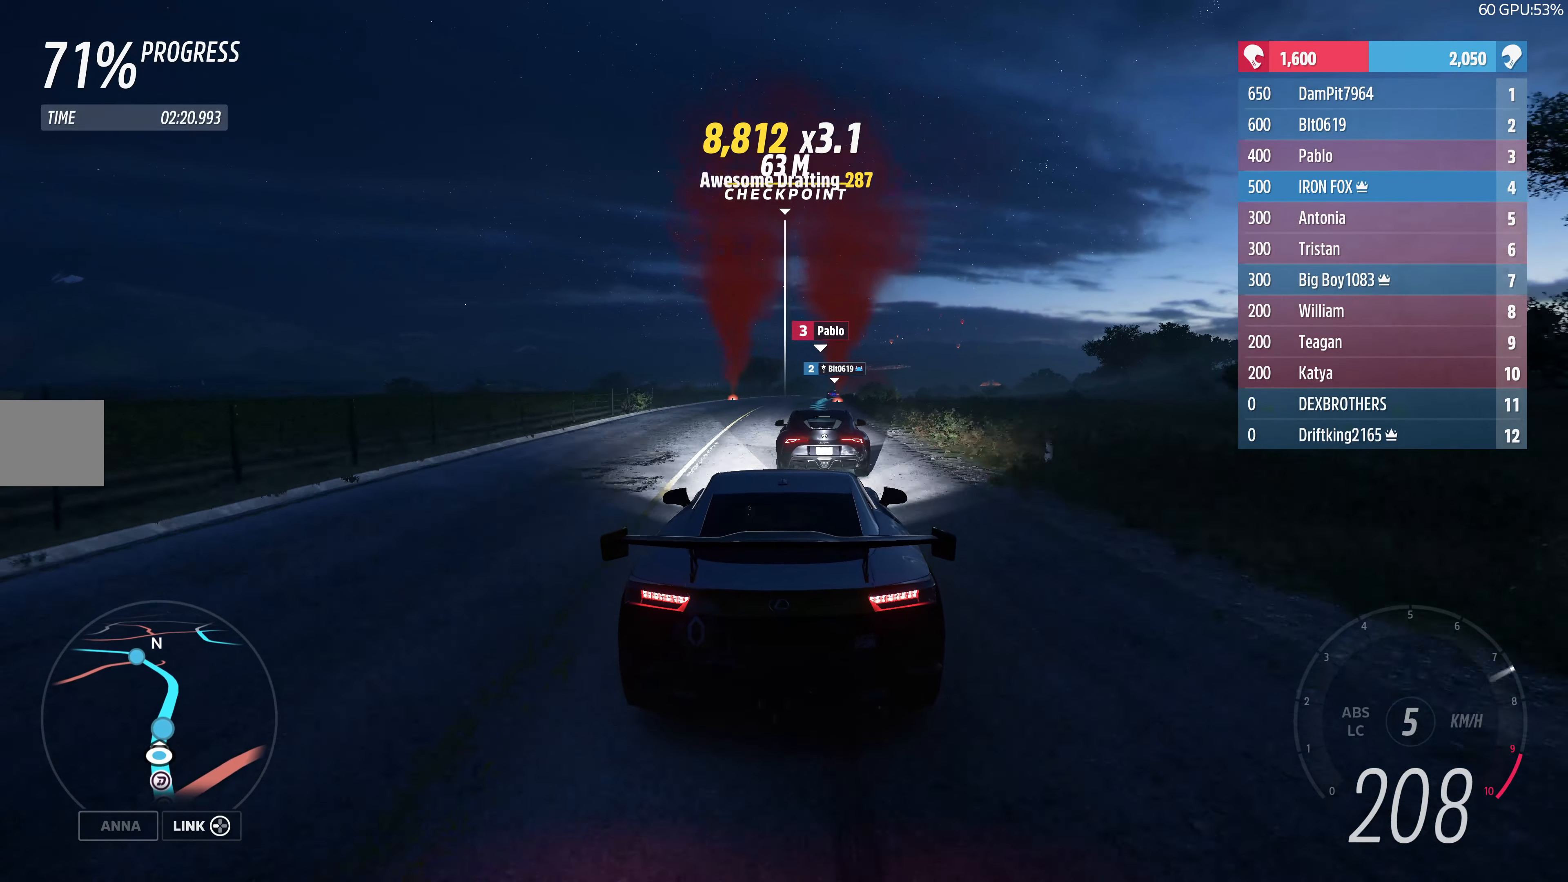
{"buttons": ["R2"], "left_stick": "up", "right_stick": "center", "events": []}
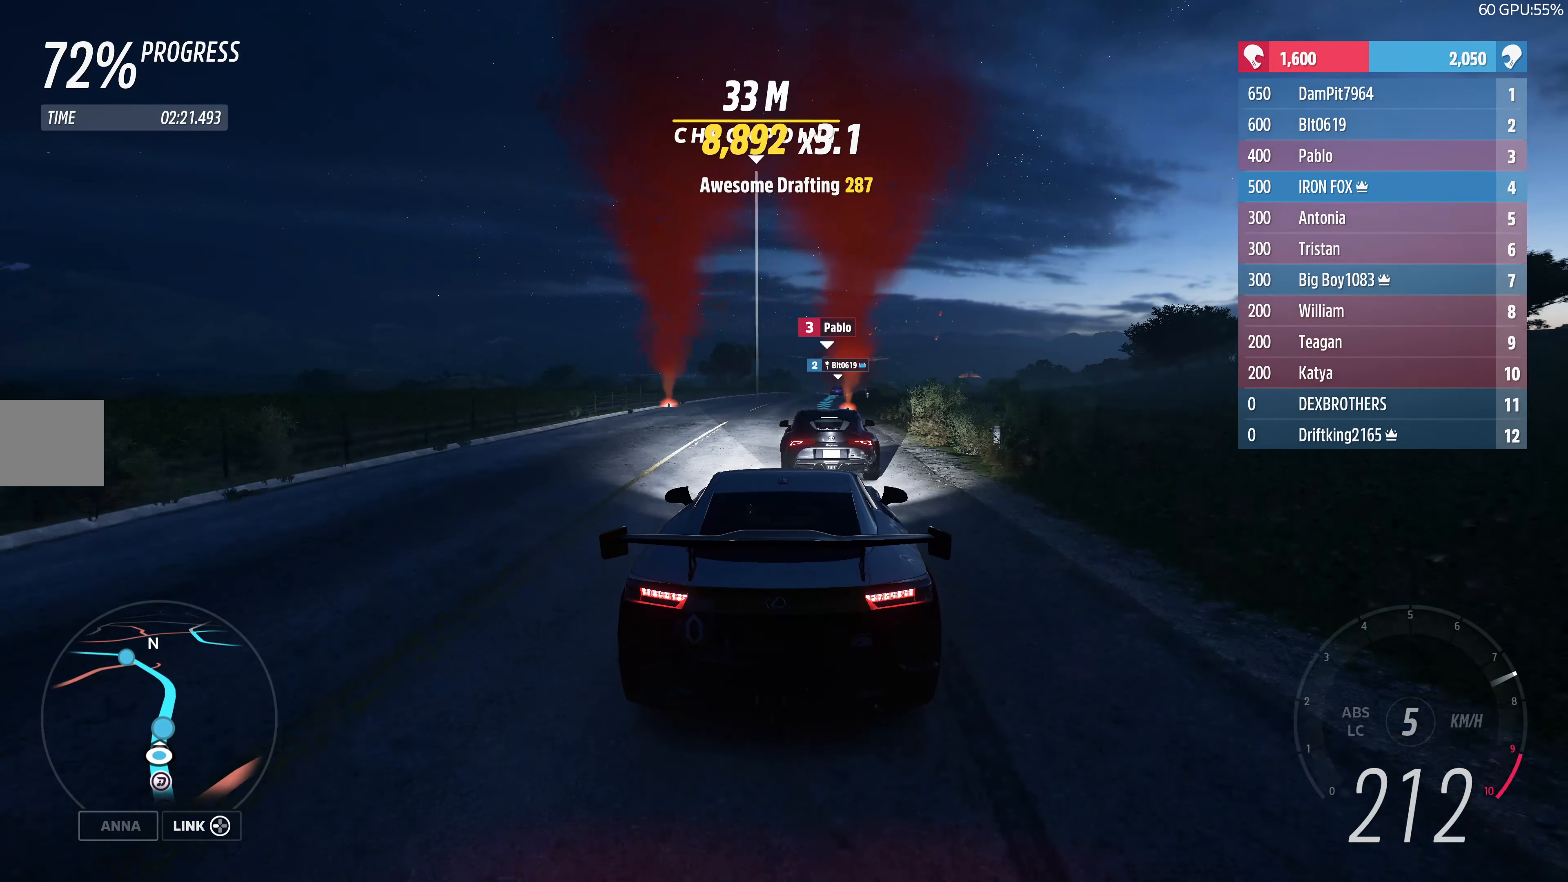
{"buttons": ["R2"], "left_stick": "up", "right_stick": "center", "events": []}
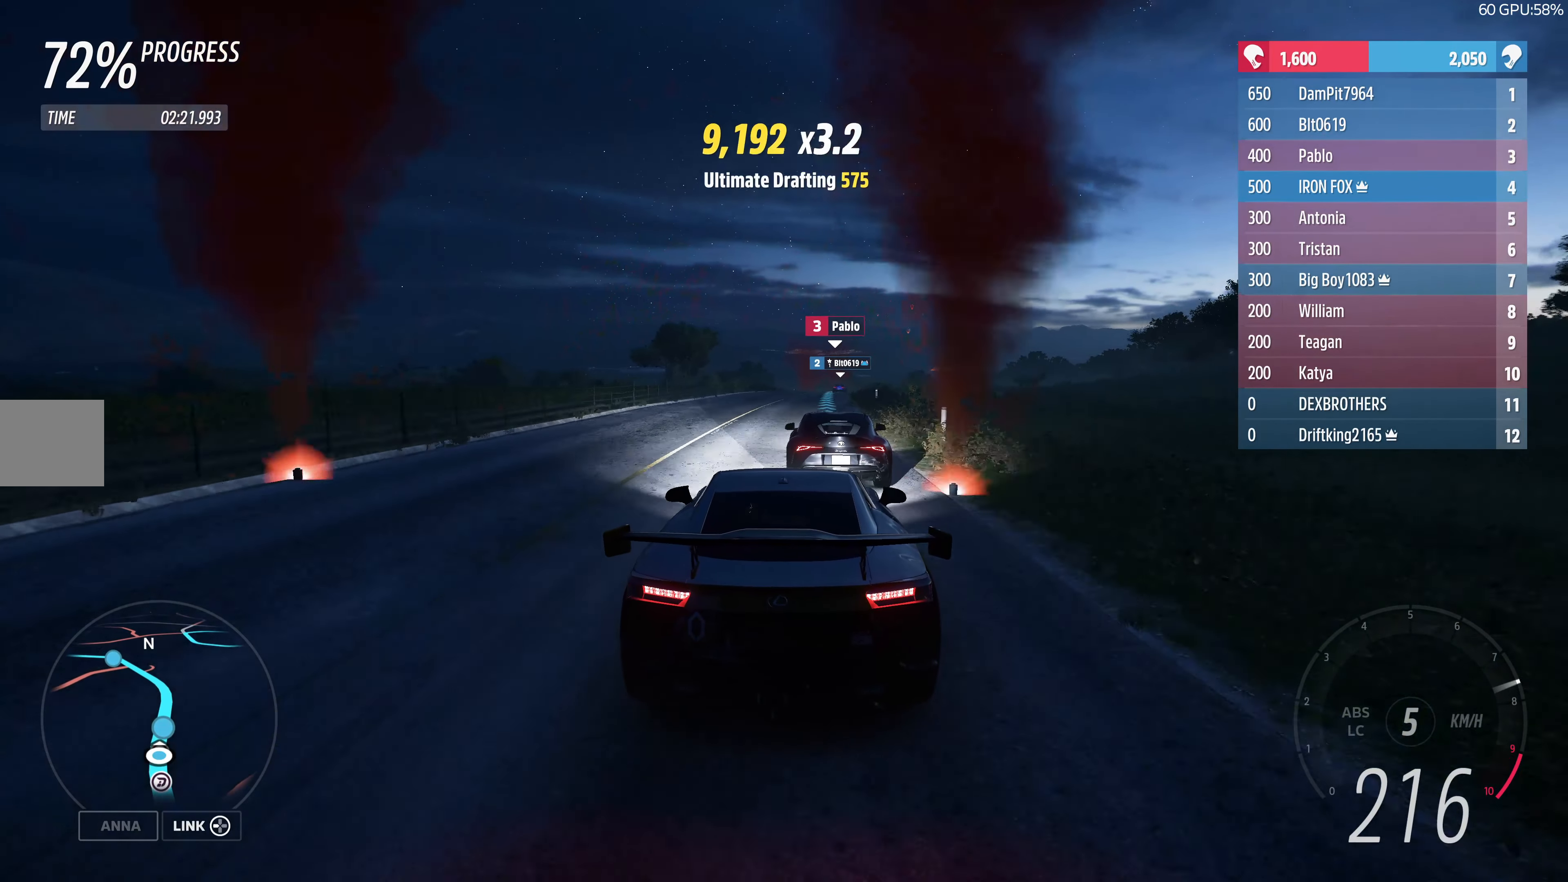
{"buttons": ["R2"], "left_stick": "up", "right_stick": "center", "events": []}